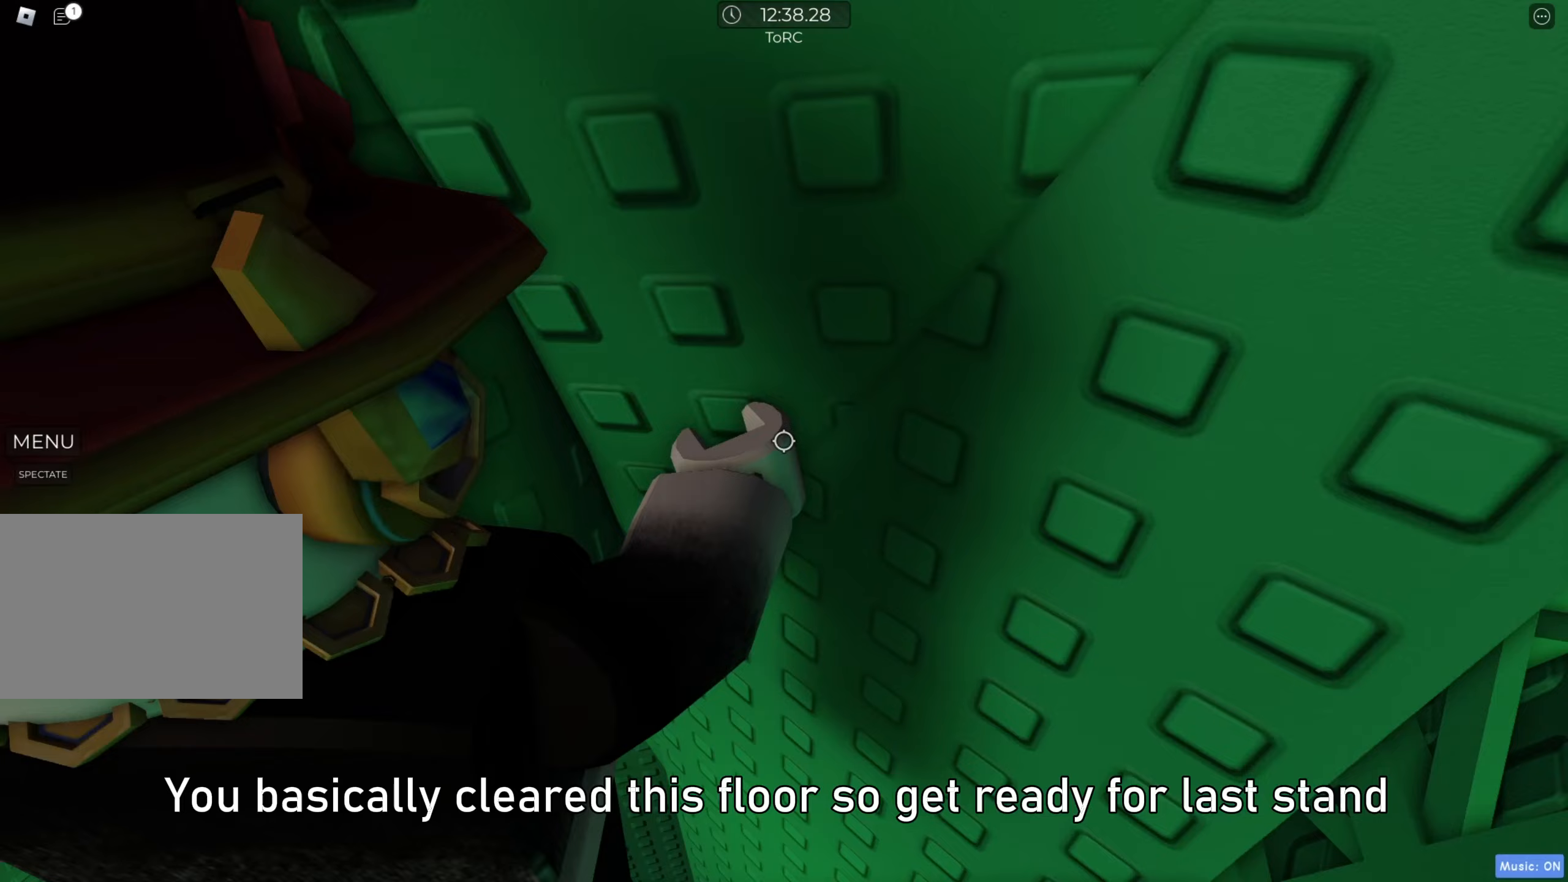
Gameplay with keyboard; each line is a JSON object with the keys held at the frame after it. "events" lists presses ("down") and releases ("up") of "a", "ctrl", "d", "e", "f", "q", "r", "s", "shift", "space", "tab" and "w" between this image and that frame as [ms after this image, input, new state], when the widget could be followed in between. No other keys are recorded. Mouse input is not recorded.
{"keys": ["a", "w"], "events": [[217, "a", "up"], [217, "w", "up"], [400, "a", "down"], [417, "w", "down"]]}
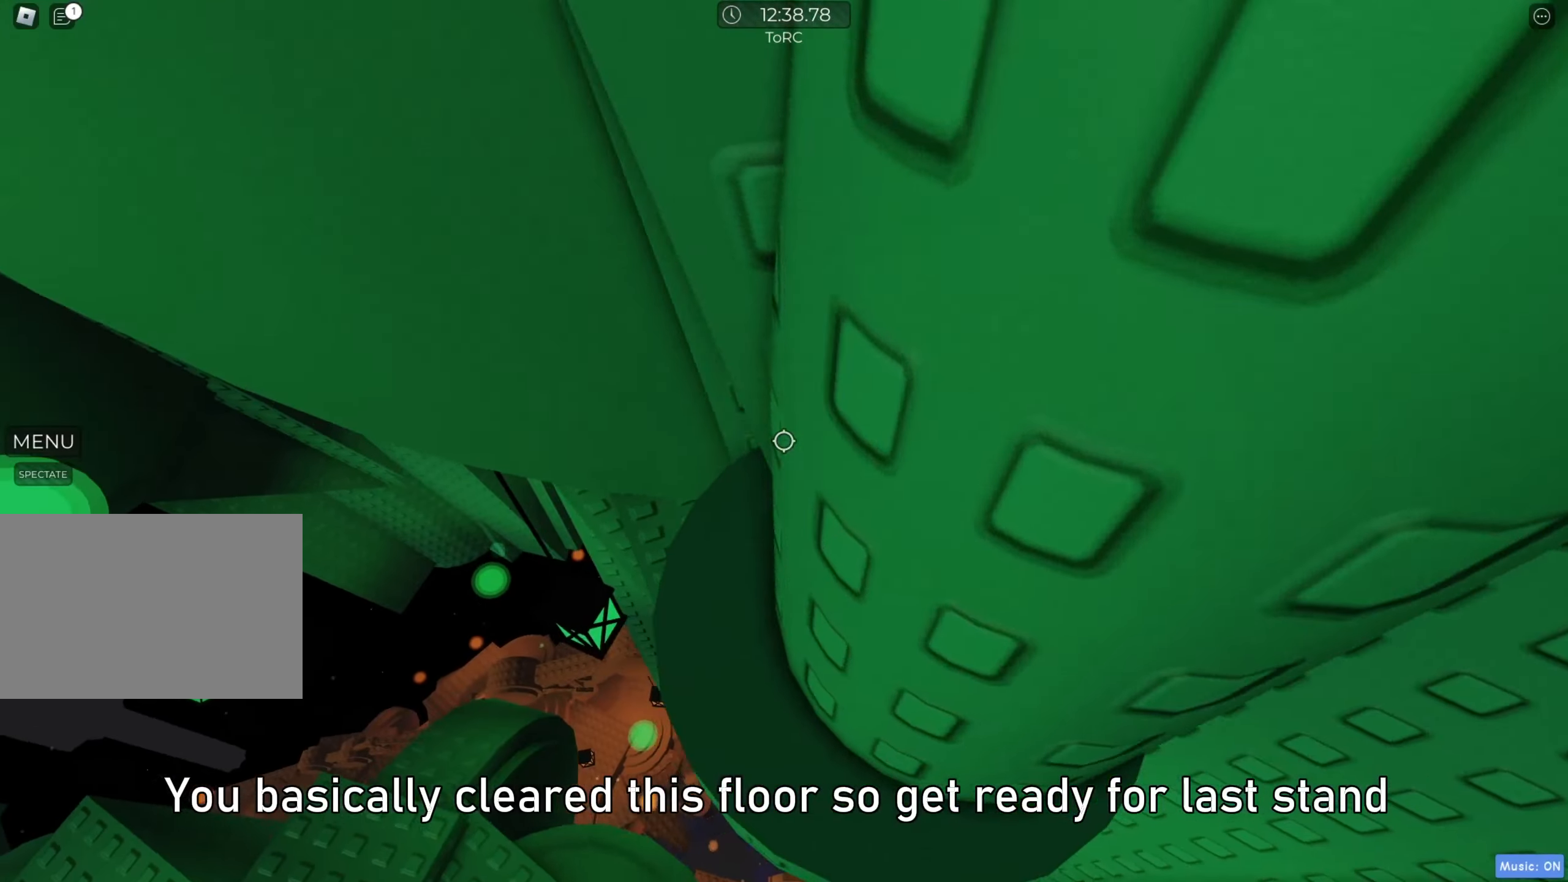
{"keys": ["a"]}
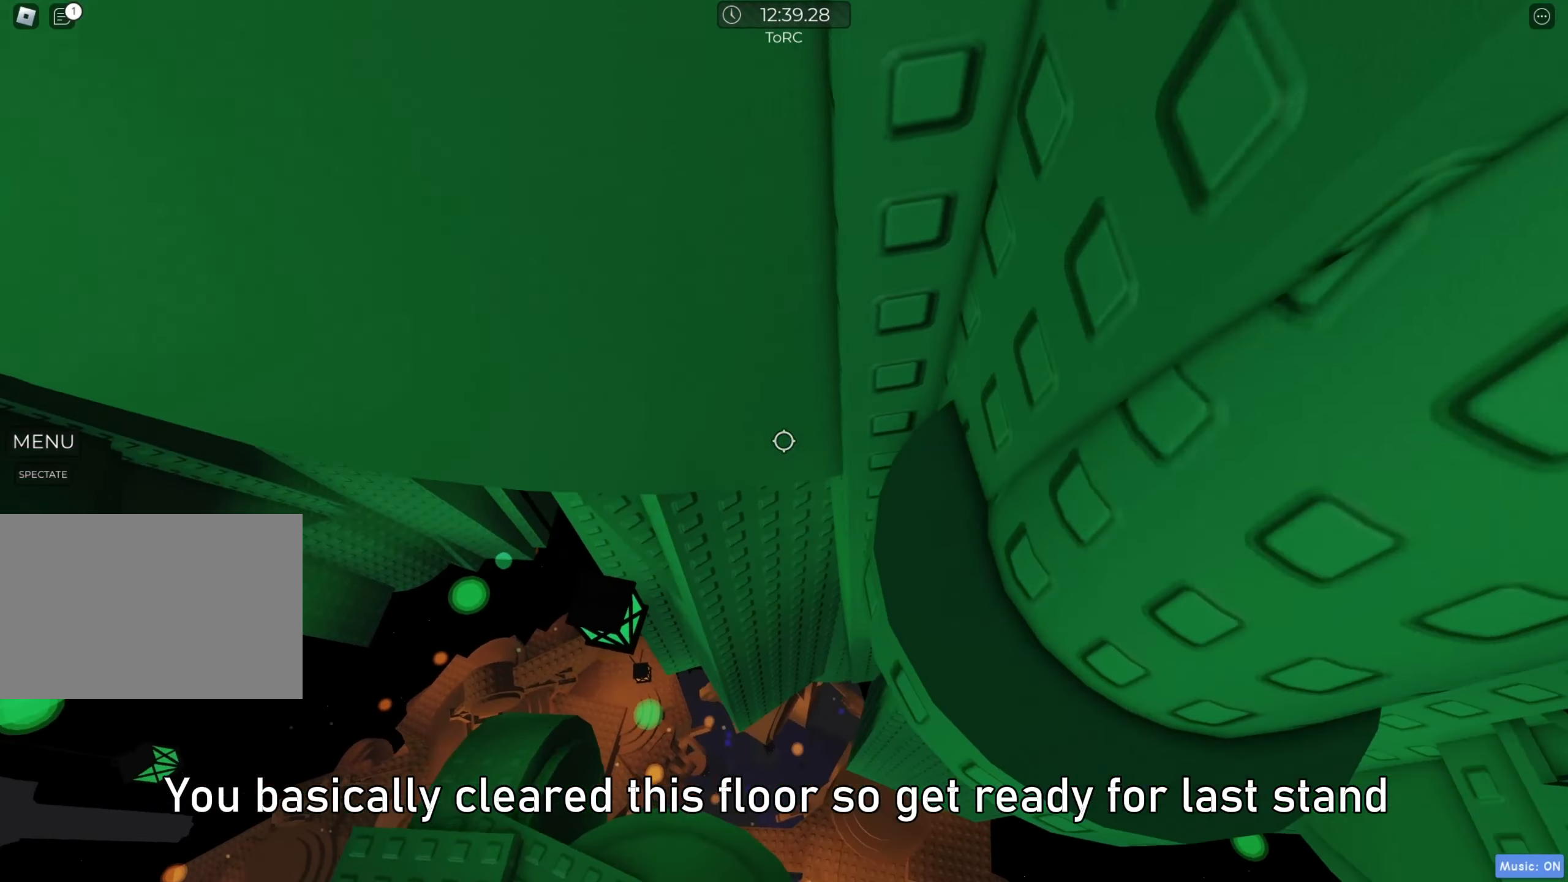
{"keys": ["a", "w"], "events": [[17, "space", "down"], [117, "space", "up"], [133, "w", "down"]]}
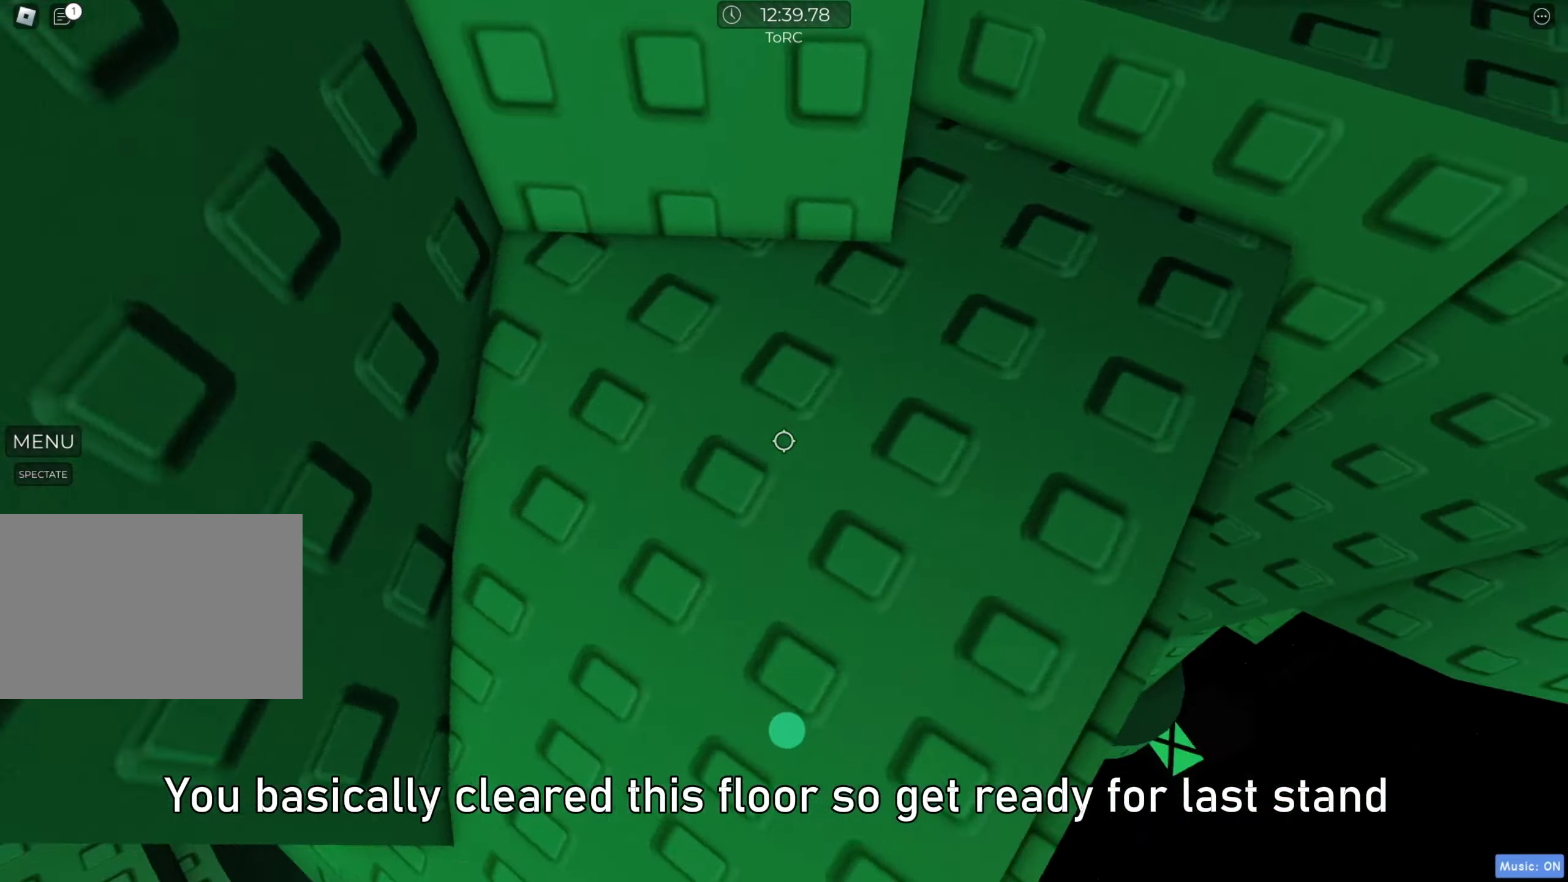
{"keys": ["d", "w"], "events": [[83, "a", "up"], [183, "space", "down"], [183, "w", "up"], [283, "space", "up"], [283, "w", "down"], [367, "d", "down"]]}
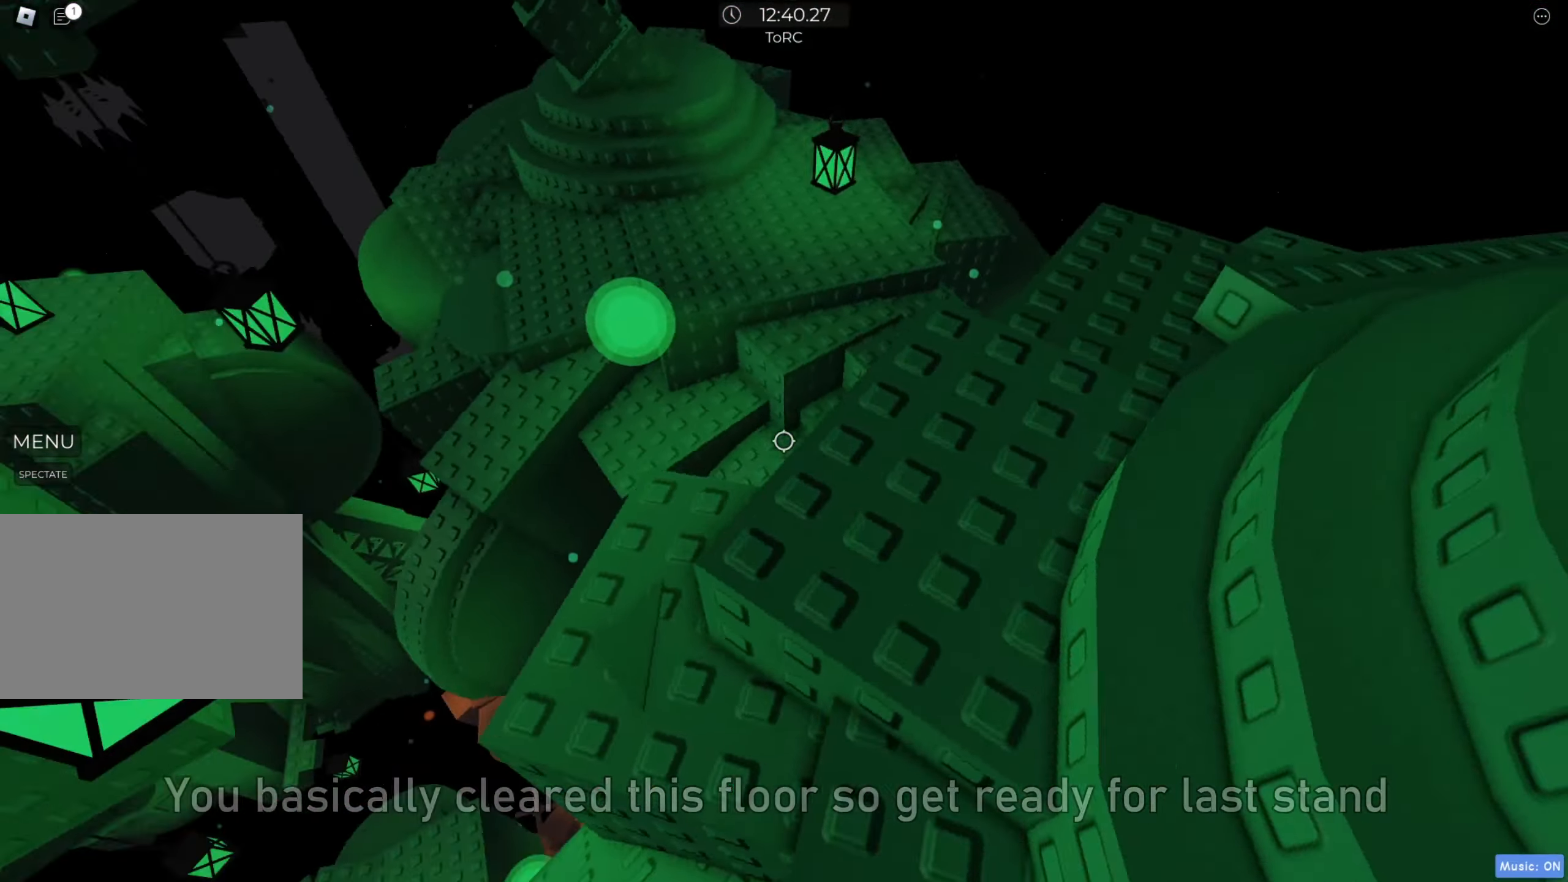
{"keys": ["a", "w"], "events": [[83, "w", "up"], [100, "space", "down"], [167, "d", "up"], [217, "space", "up"], [350, "w", "down"], [450, "a", "down"]]}
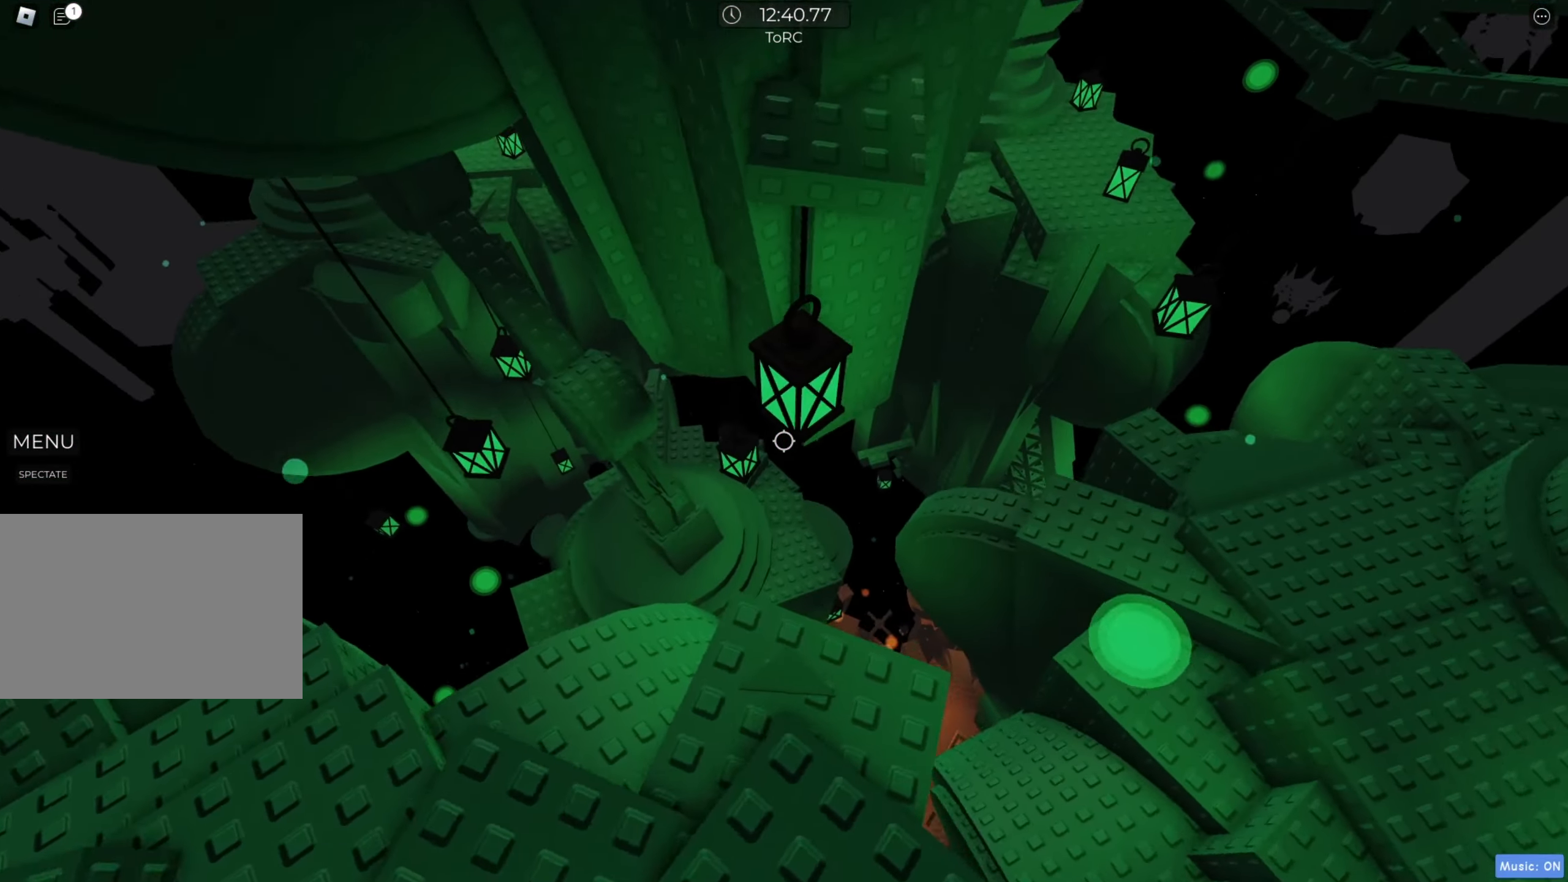
{"keys": ["w"], "events": [[83, "a", "up"], [117, "w", "up"], [250, "w", "down"], [283, "w", "up"], [400, "w", "down"]]}
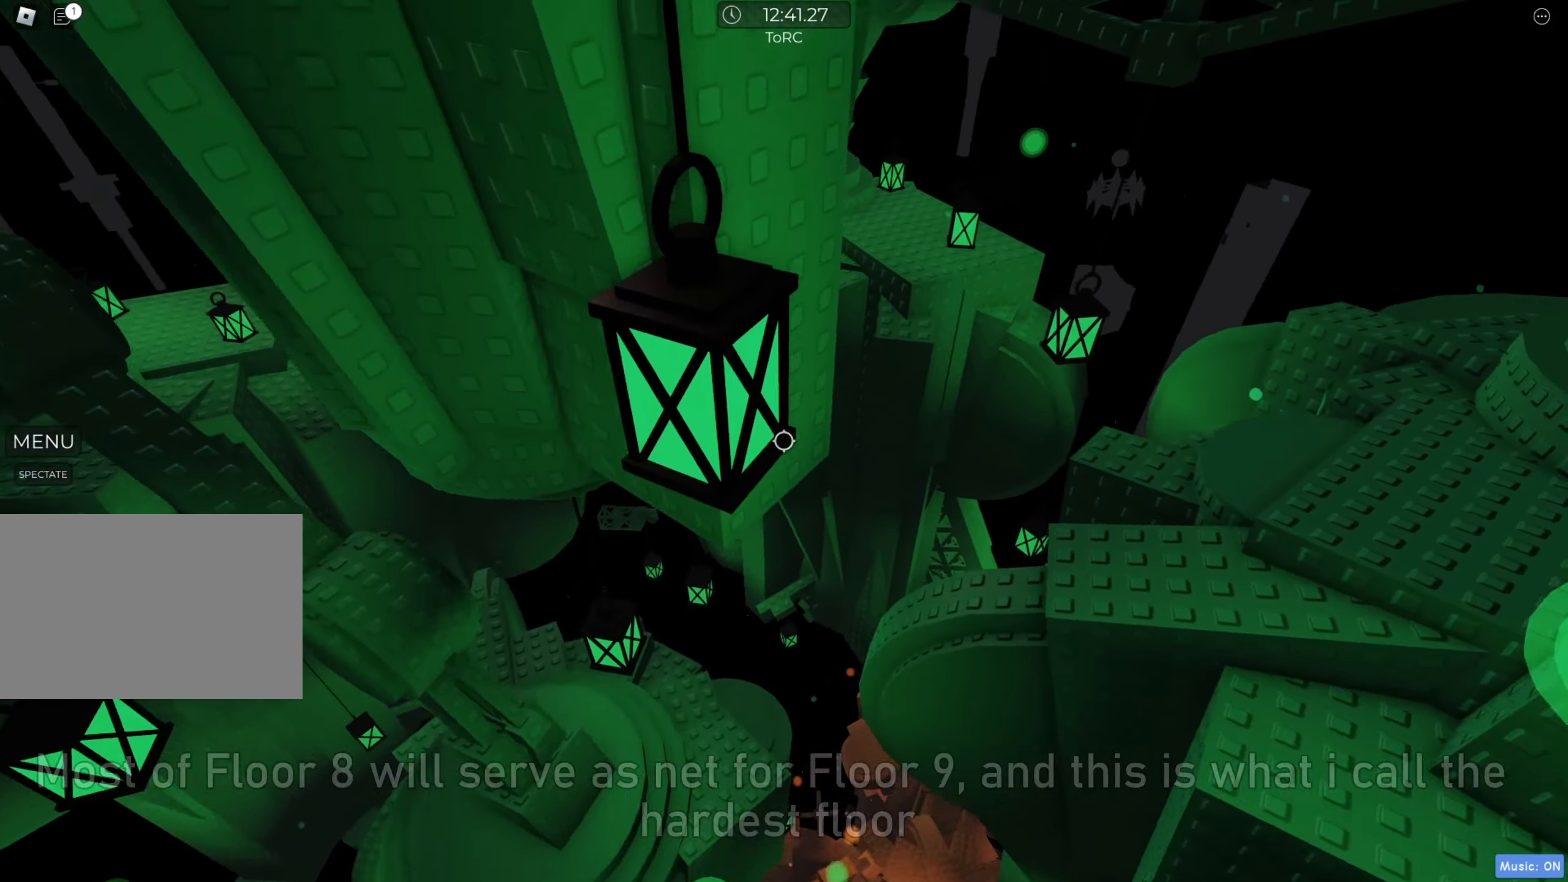
{"keys": ["w"], "events": [[67, "space", "down"], [183, "space", "up"]]}
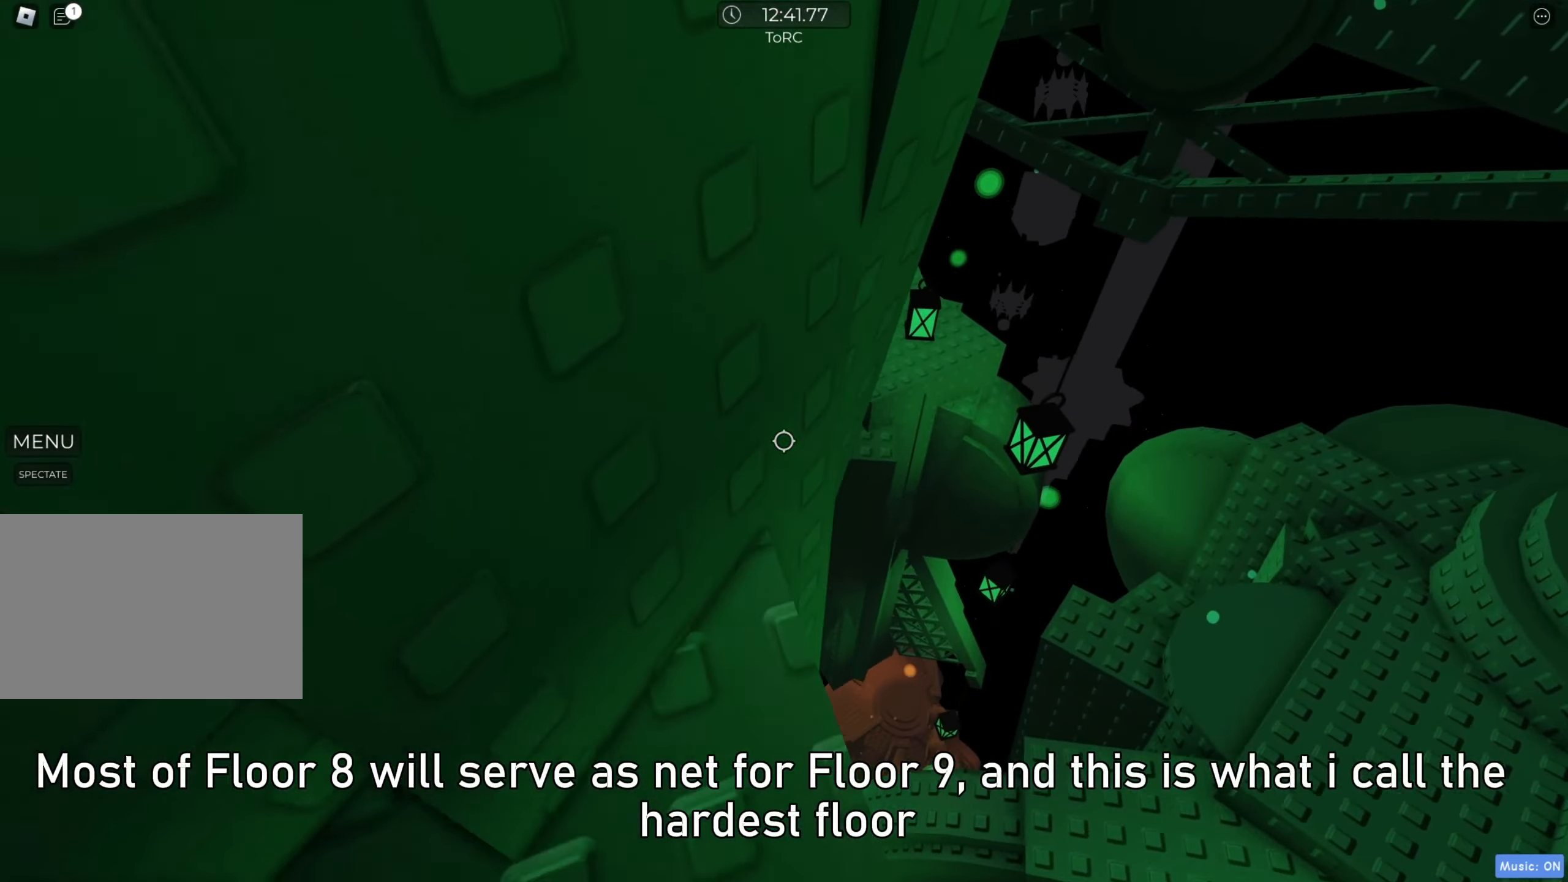
{"keys": ["d", "space"], "events": [[150, "w", "up"], [350, "d", "down"], [483, "space", "down"]]}
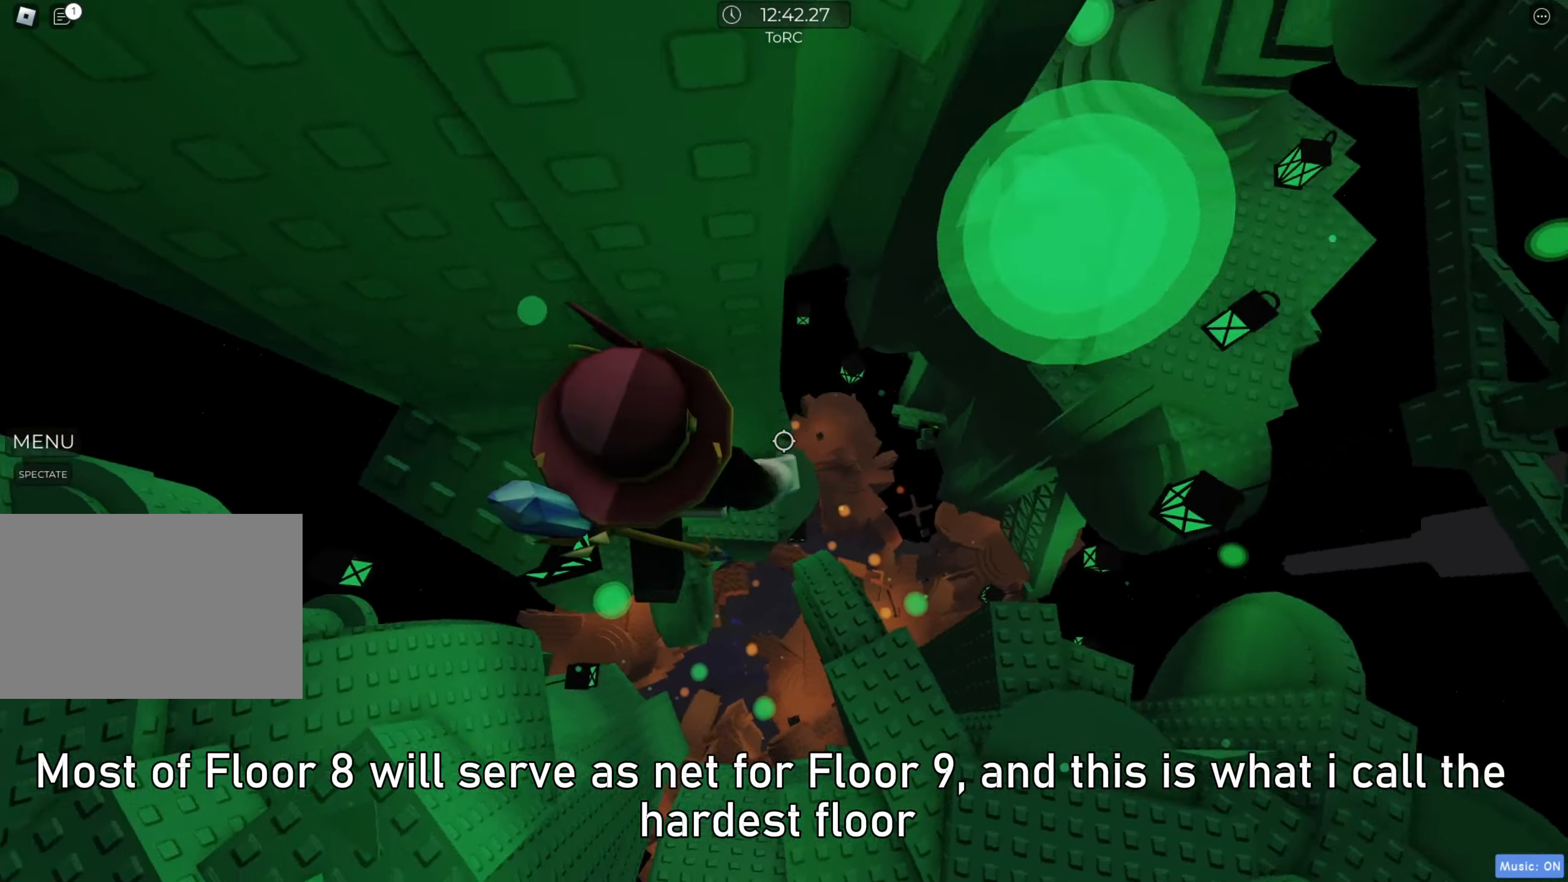
{"keys": ["w"], "events": [[67, "space", "up"], [400, "w", "down"], [483, "d", "up"]]}
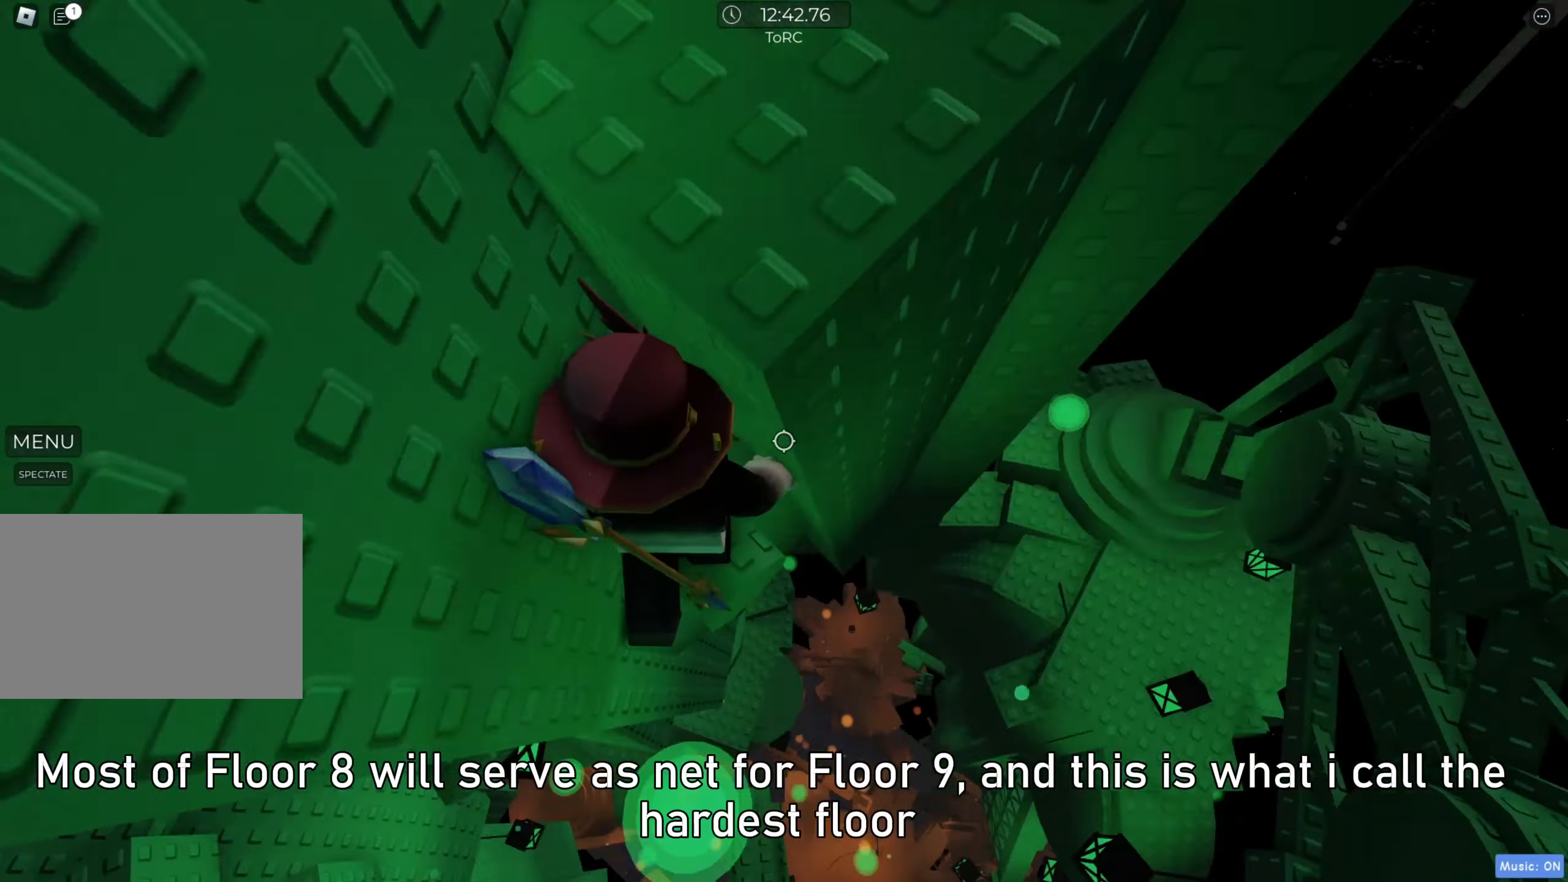
{"keys": ["w"], "events": [[117, "w", "up"], [217, "s", "down"], [317, "s", "up"], [317, "space", "down"], [400, "w", "down"], [433, "space", "up"]]}
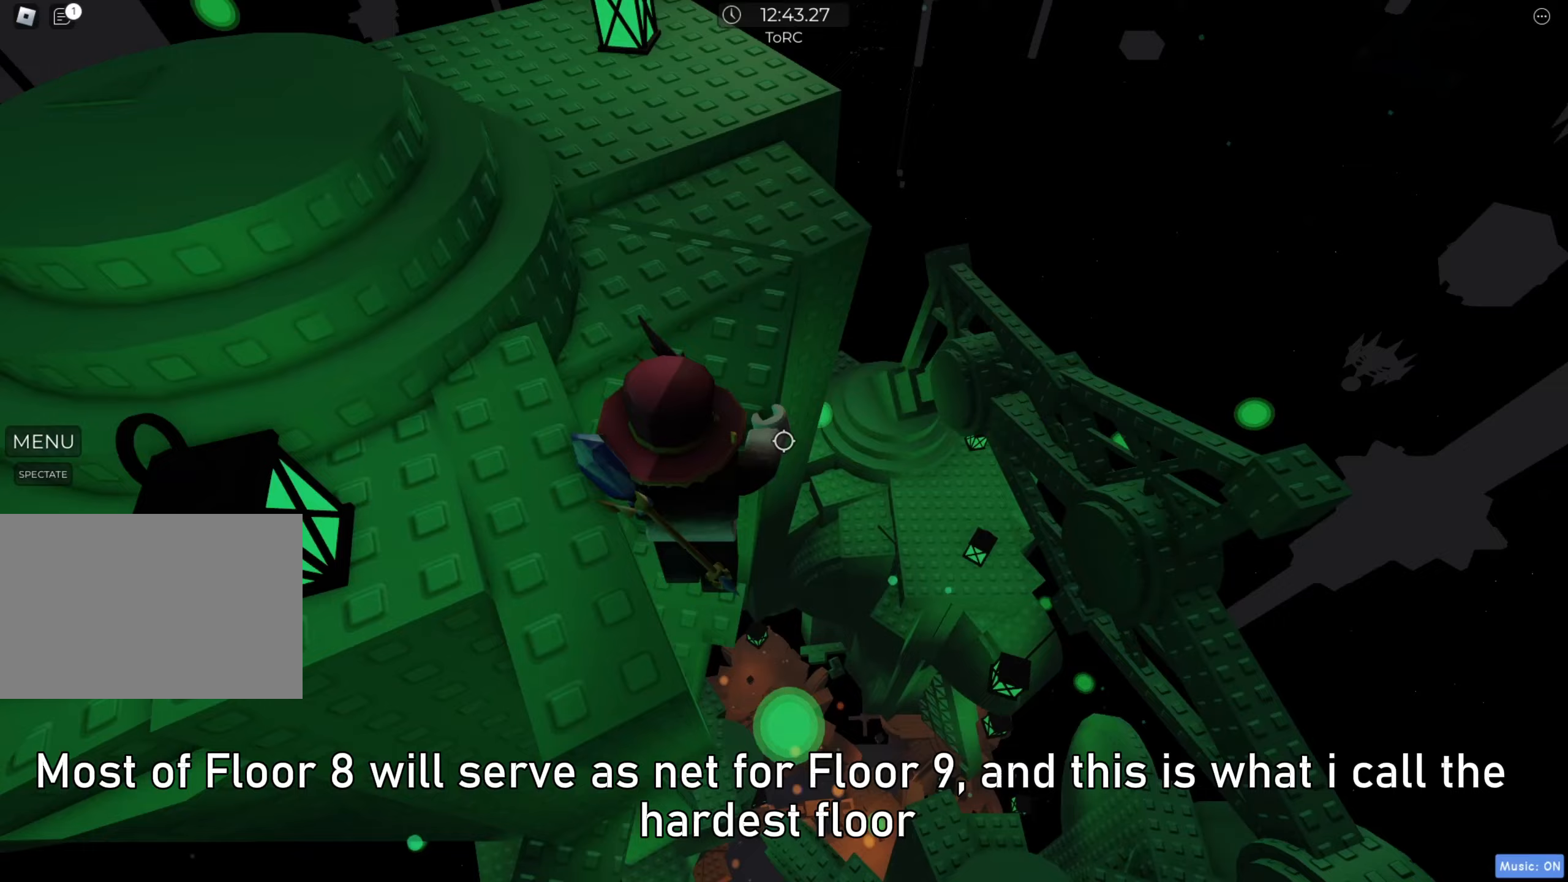
{"keys": ["d"], "events": [[133, "d", "down"], [367, "w", "up"]]}
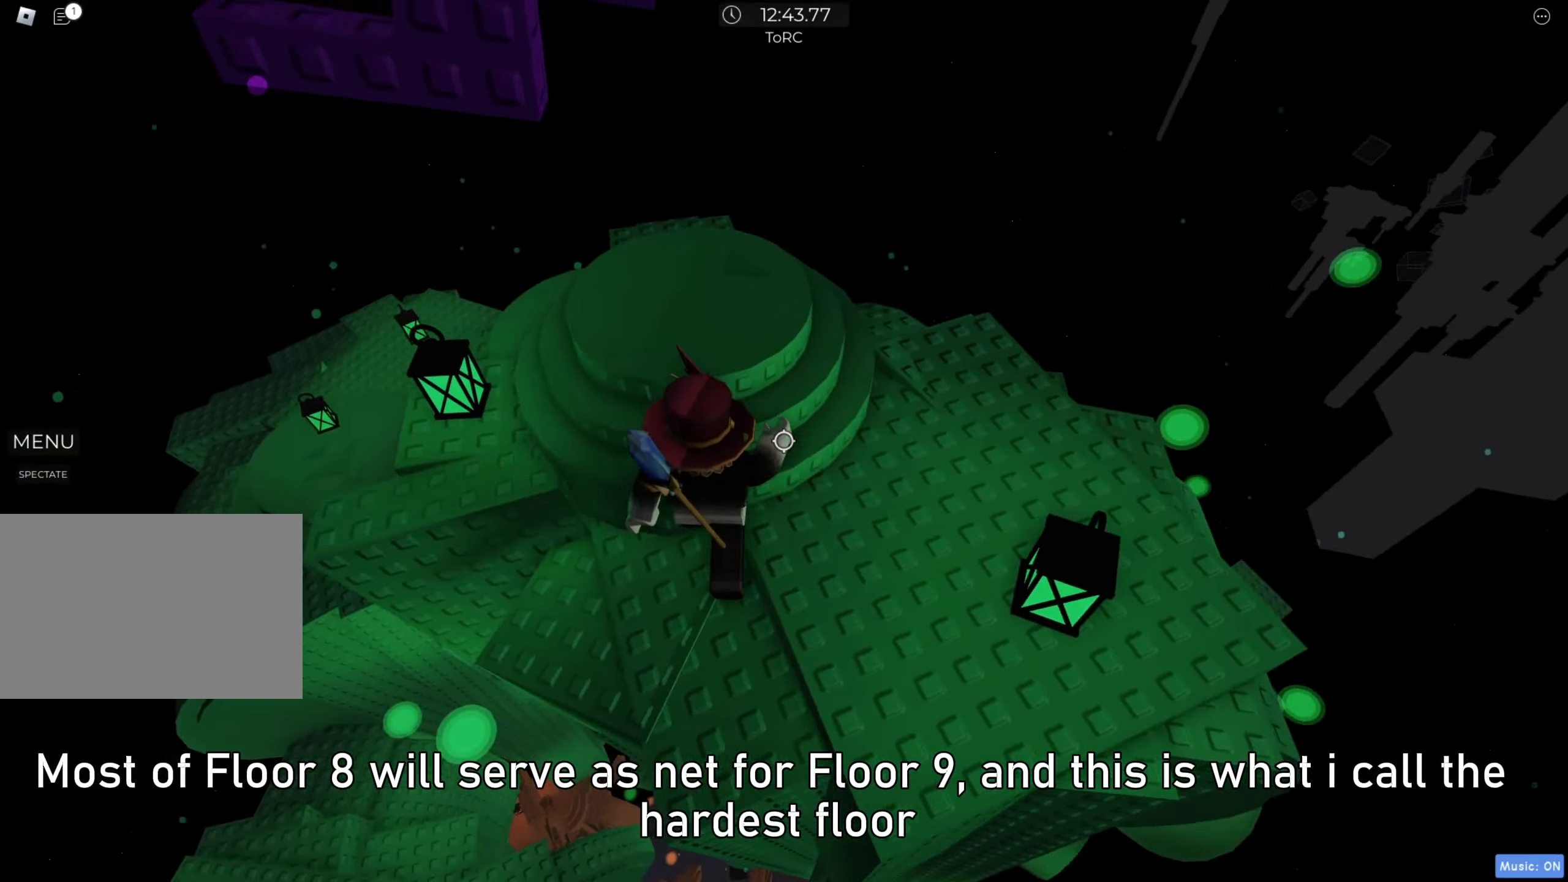
{"keys": ["d", "w"], "events": [[200, "space", "down"], [350, "space", "up"], [483, "w", "down"]]}
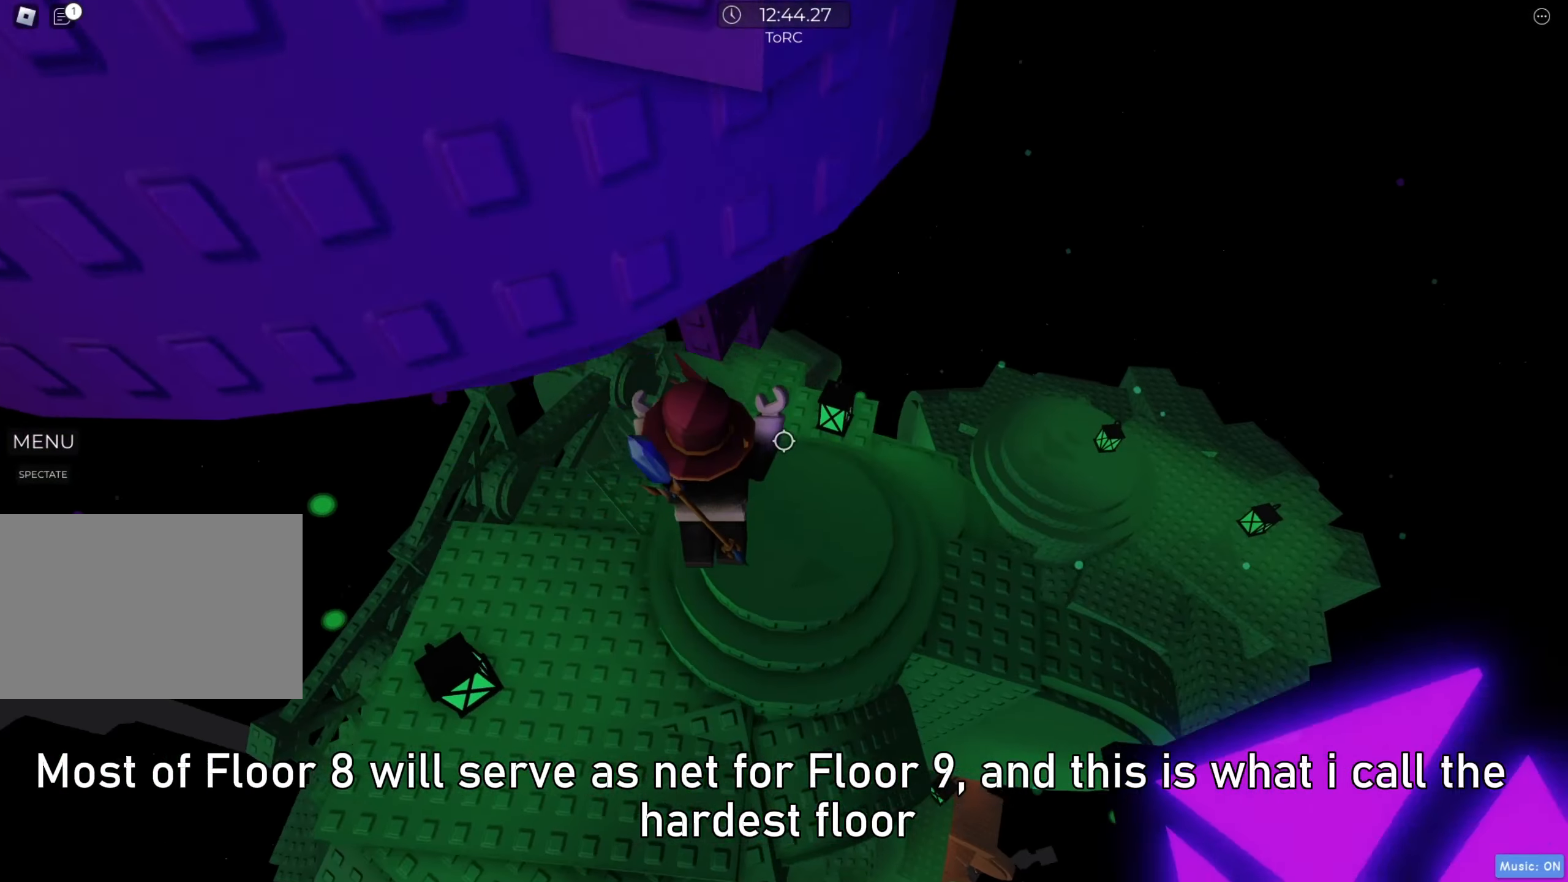
{"keys": [], "events": [[150, "w", "up"], [300, "space", "down"], [383, "space", "up"], [450, "d", "up"]]}
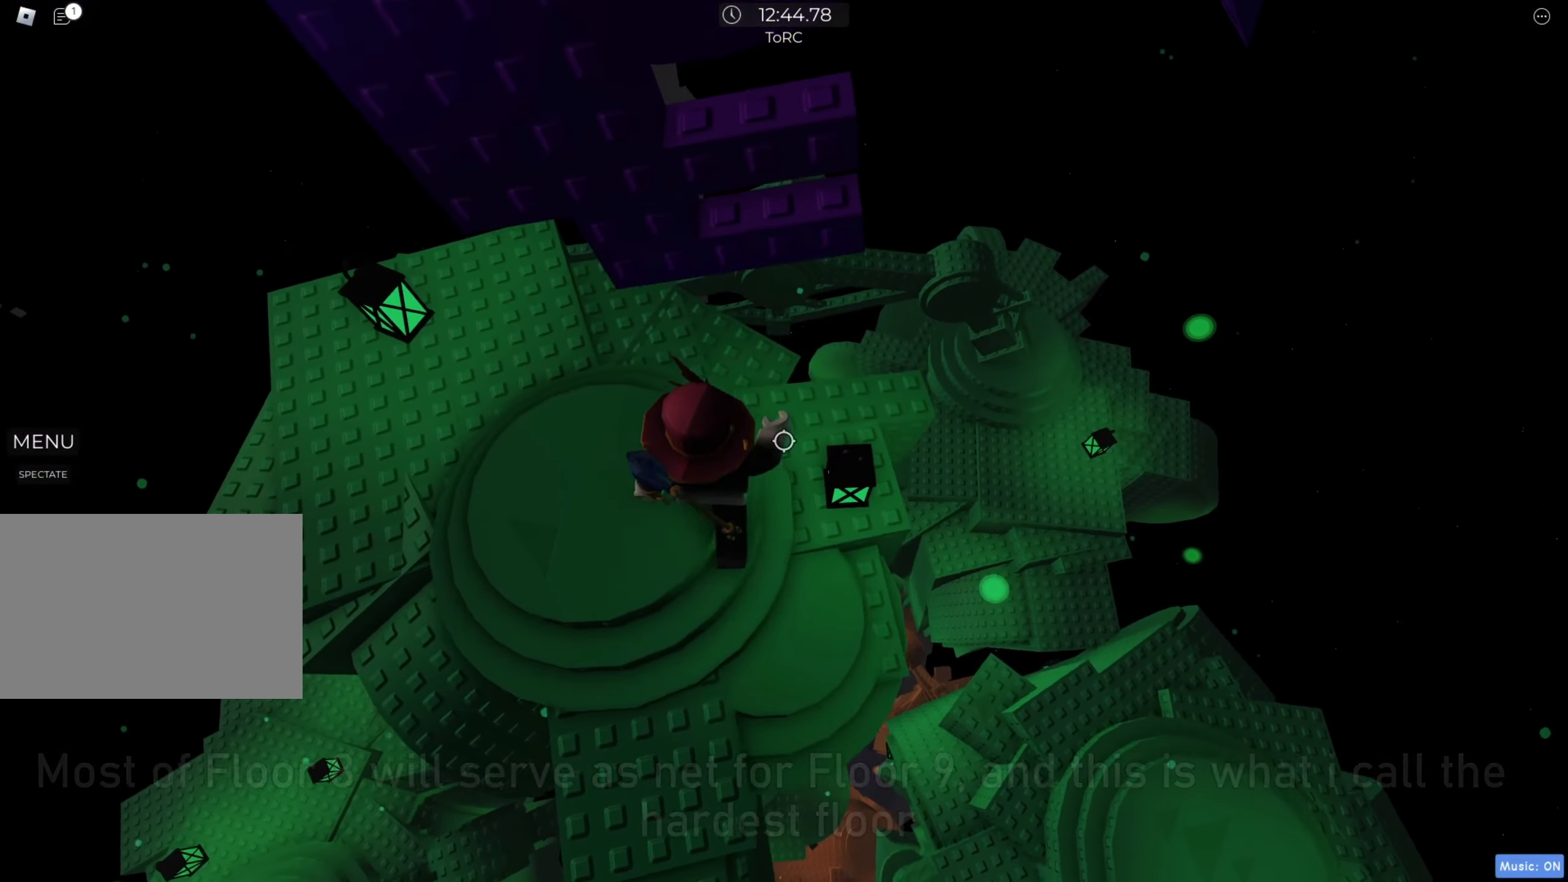
{"keys": ["d", "w"], "events": [[183, "space", "down"], [317, "d", "down"], [317, "space", "up"], [350, "w", "down"]]}
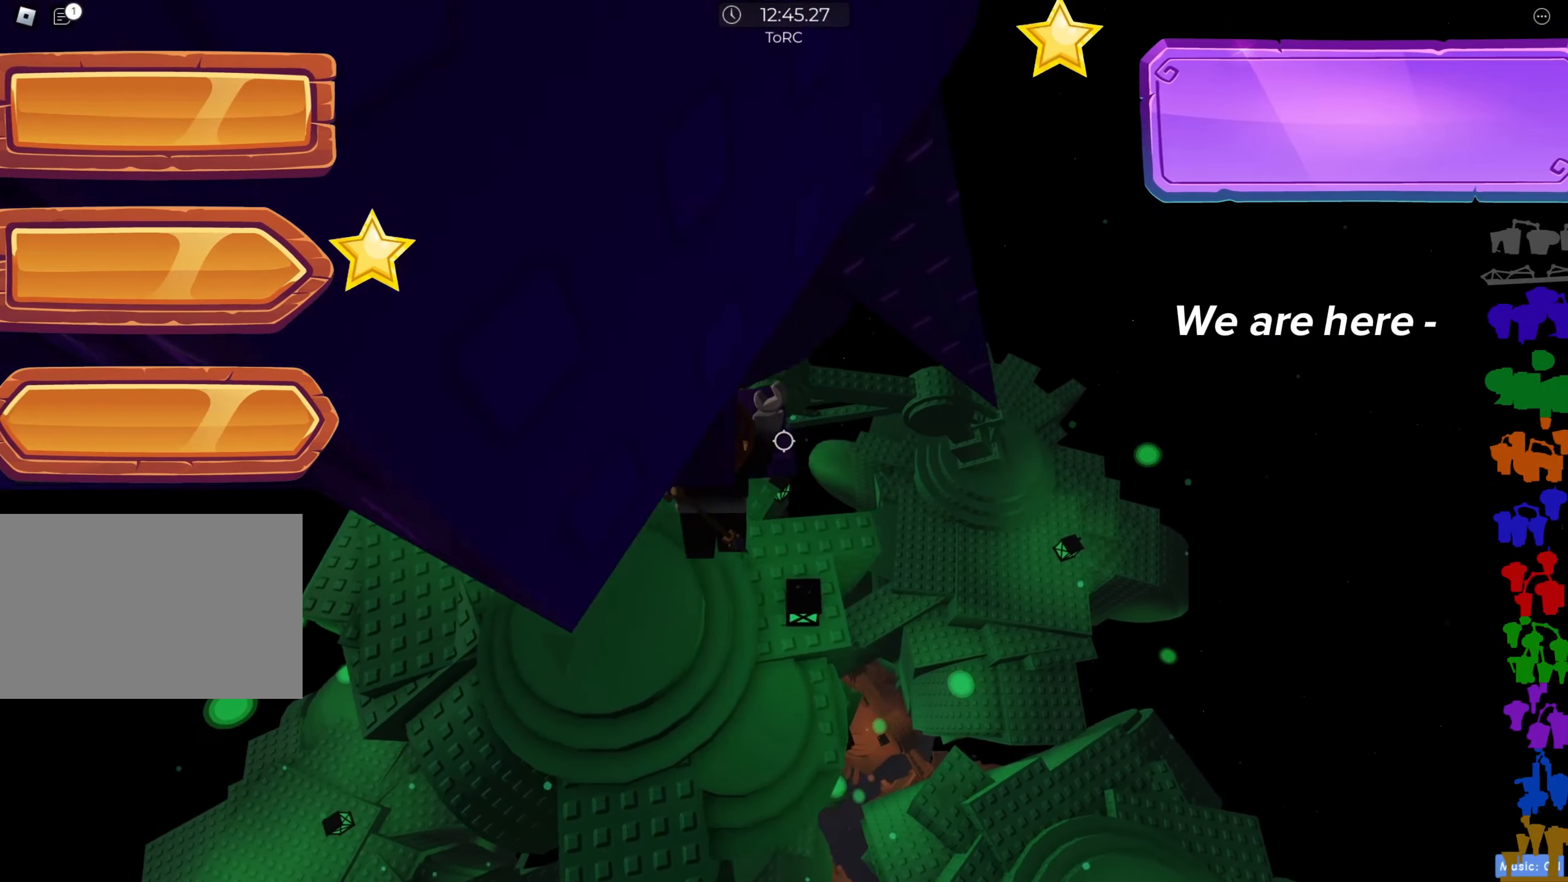
{"keys": [], "events": [[17, "d", "up"], [133, "shift", "down"], [133, "w", "up"], [250, "shift", "up"]]}
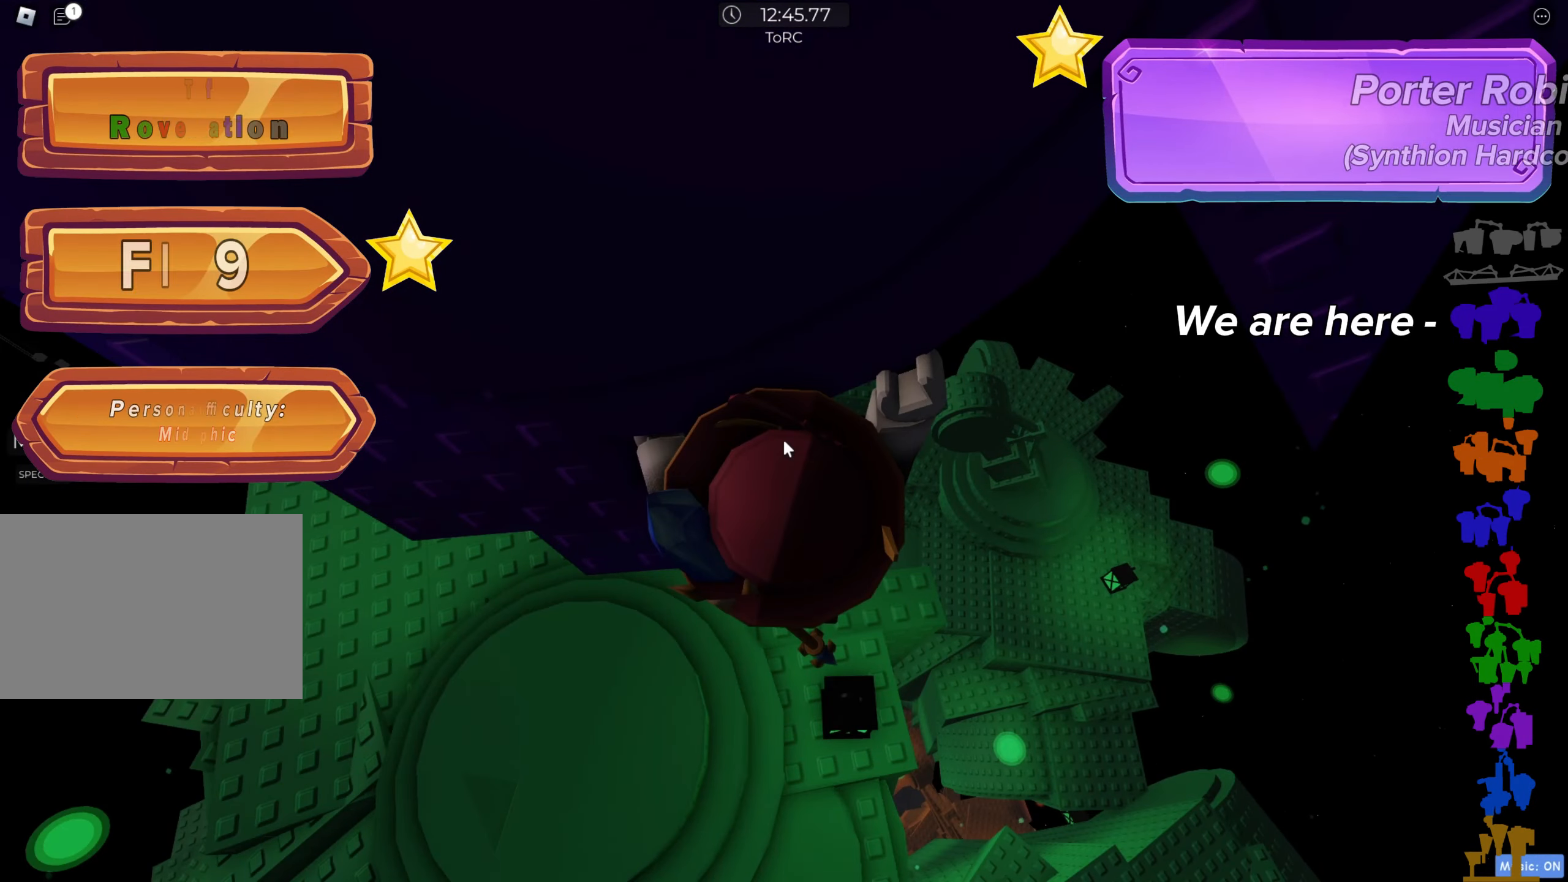
{"keys": ["a"], "events": [[200, "shift", "down"], [250, "a", "down"], [317, "shift", "up"]]}
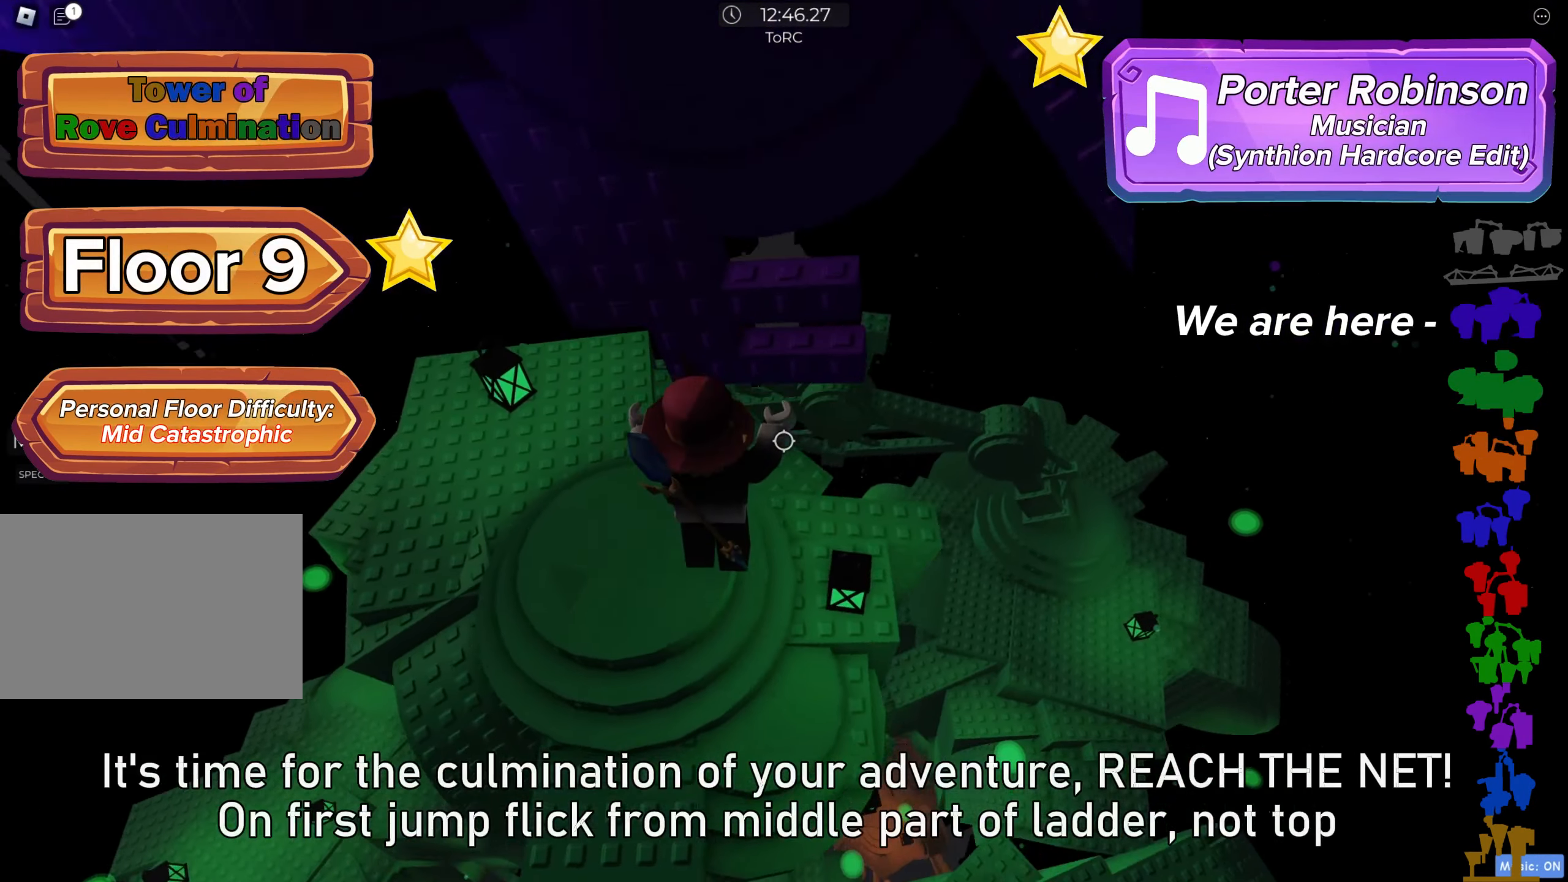
{"keys": ["a", "w"], "events": [[50, "a", "up"], [117, "d", "down"], [250, "space", "down"], [283, "w", "down"], [300, "space", "up"], [317, "d", "up"], [483, "a", "down"]]}
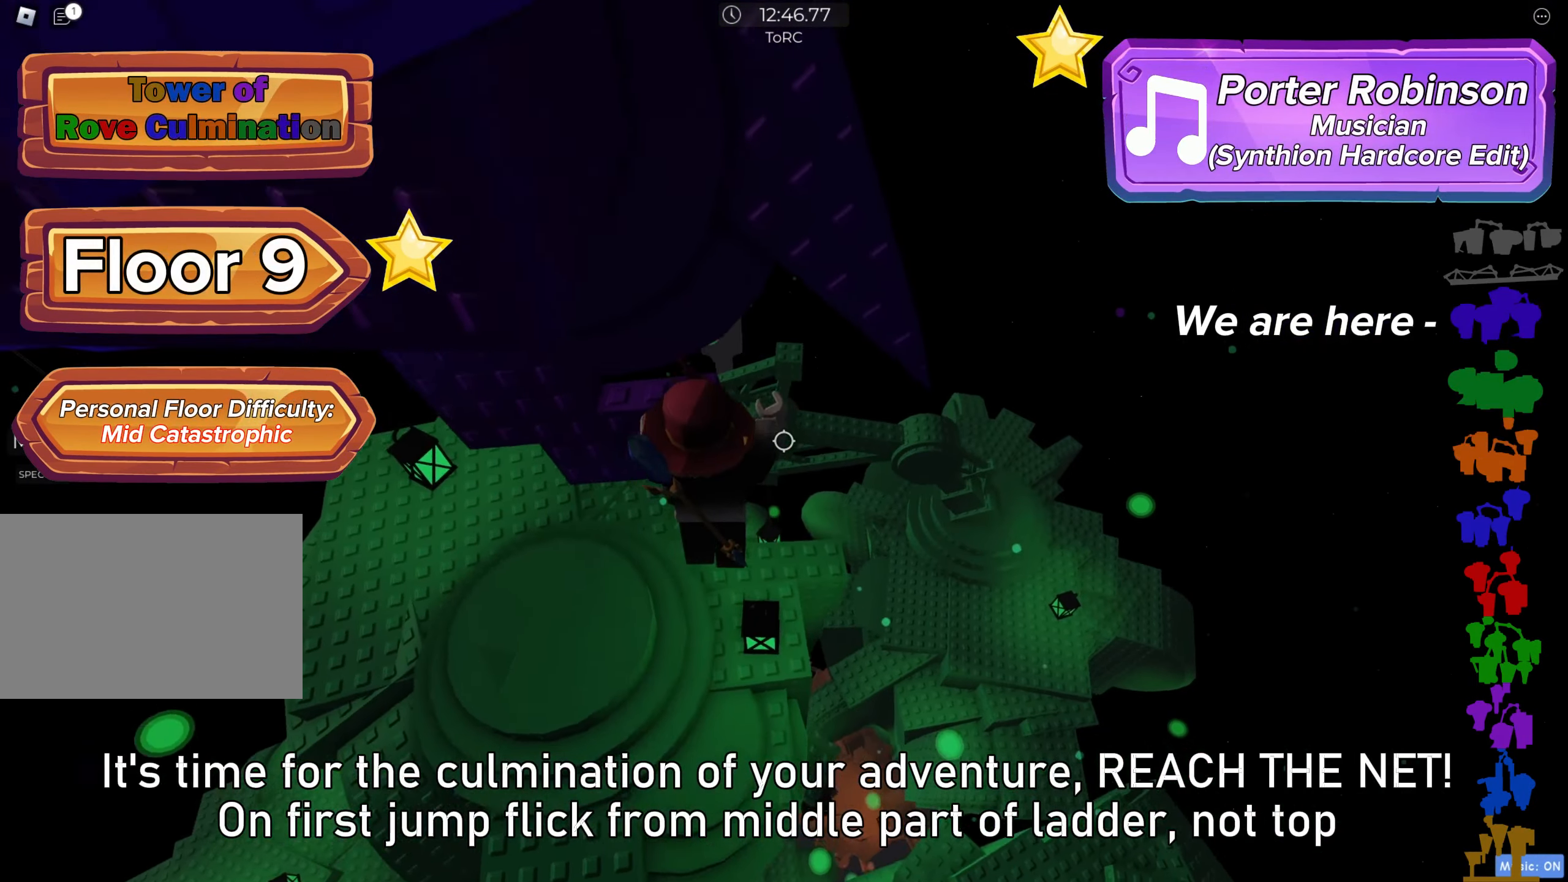
{"keys": ["w"], "events": [[50, "a", "up"], [83, "w", "up"], [350, "shift", "down"], [433, "shift", "up"], [483, "w", "down"]]}
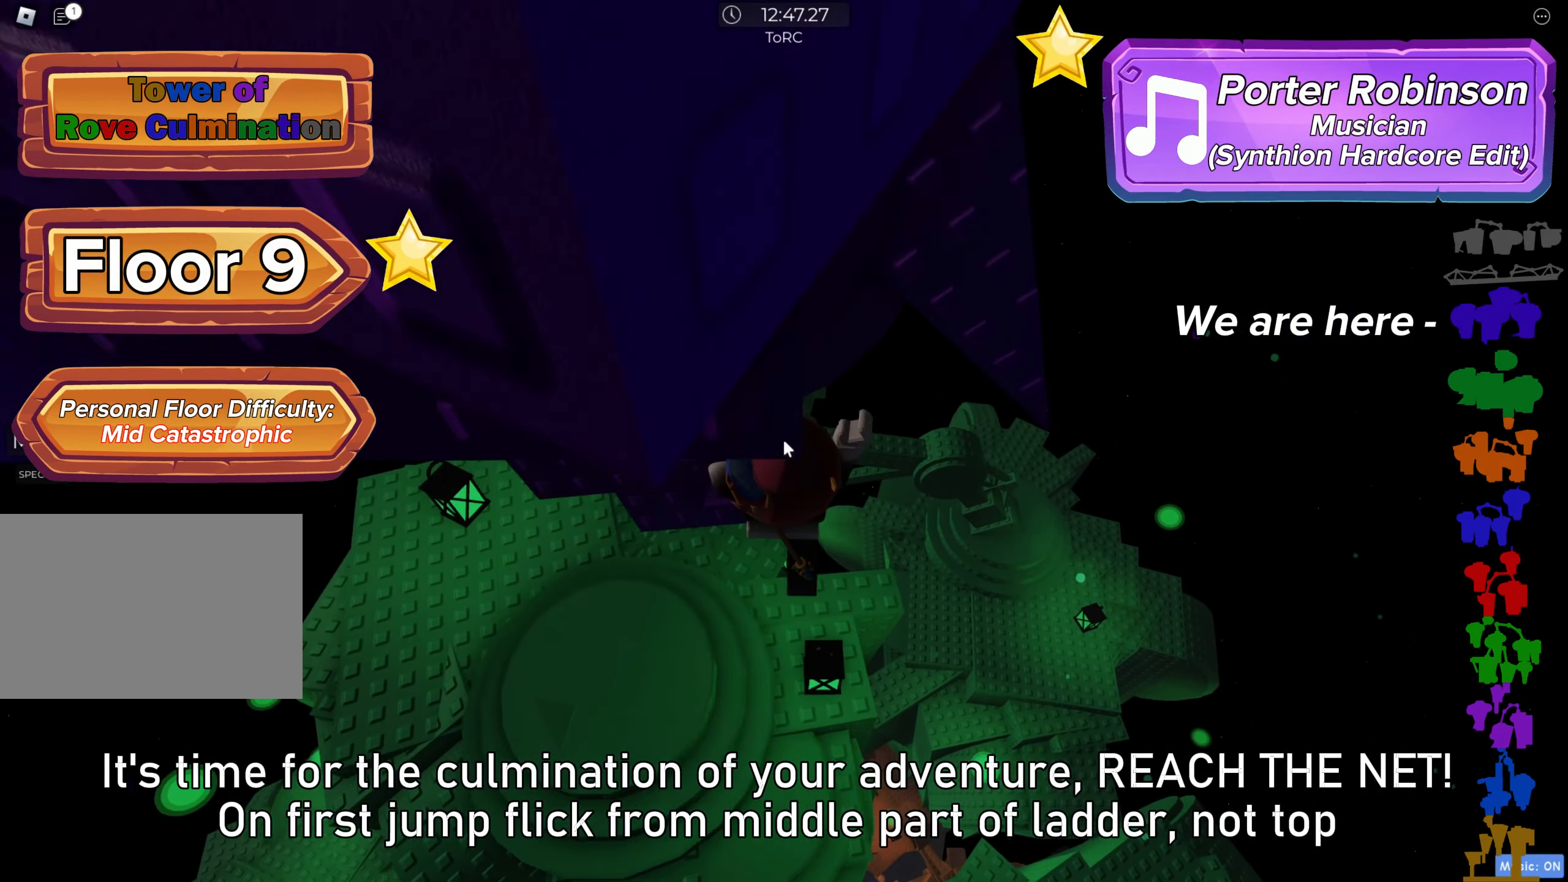
{"keys": ["d", "w"], "events": [[17, "w", "up"], [183, "d", "down"], [183, "shift", "down"], [283, "space", "down"], [300, "shift", "up"], [350, "space", "up"], [383, "w", "down"]]}
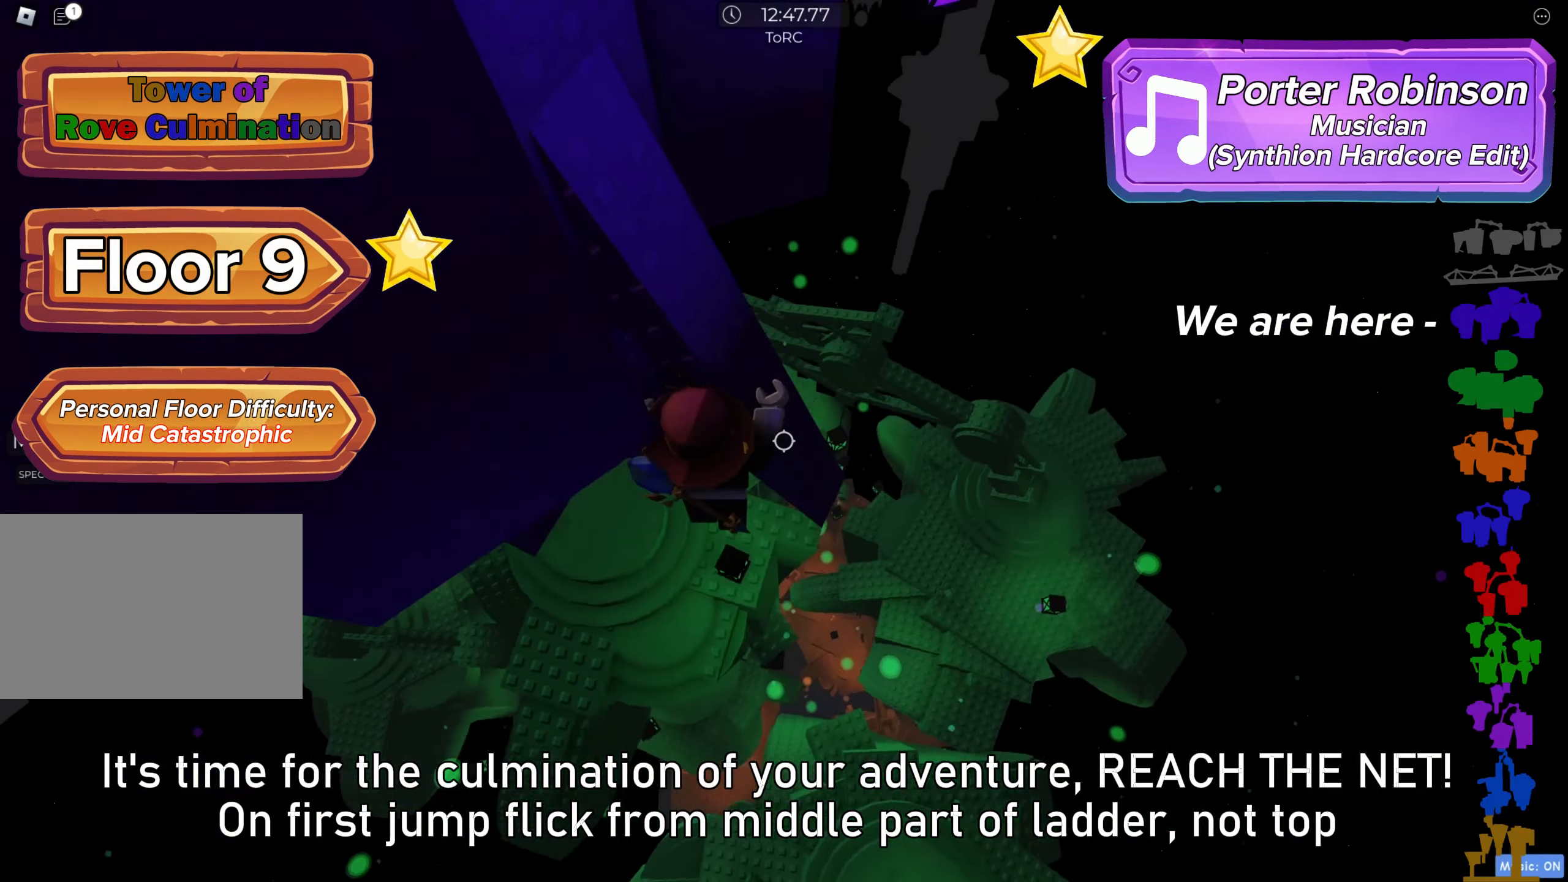
{"keys": [], "events": [[183, "d", "up"], [233, "w", "up"], [400, "d", "down"], [467, "d", "up"]]}
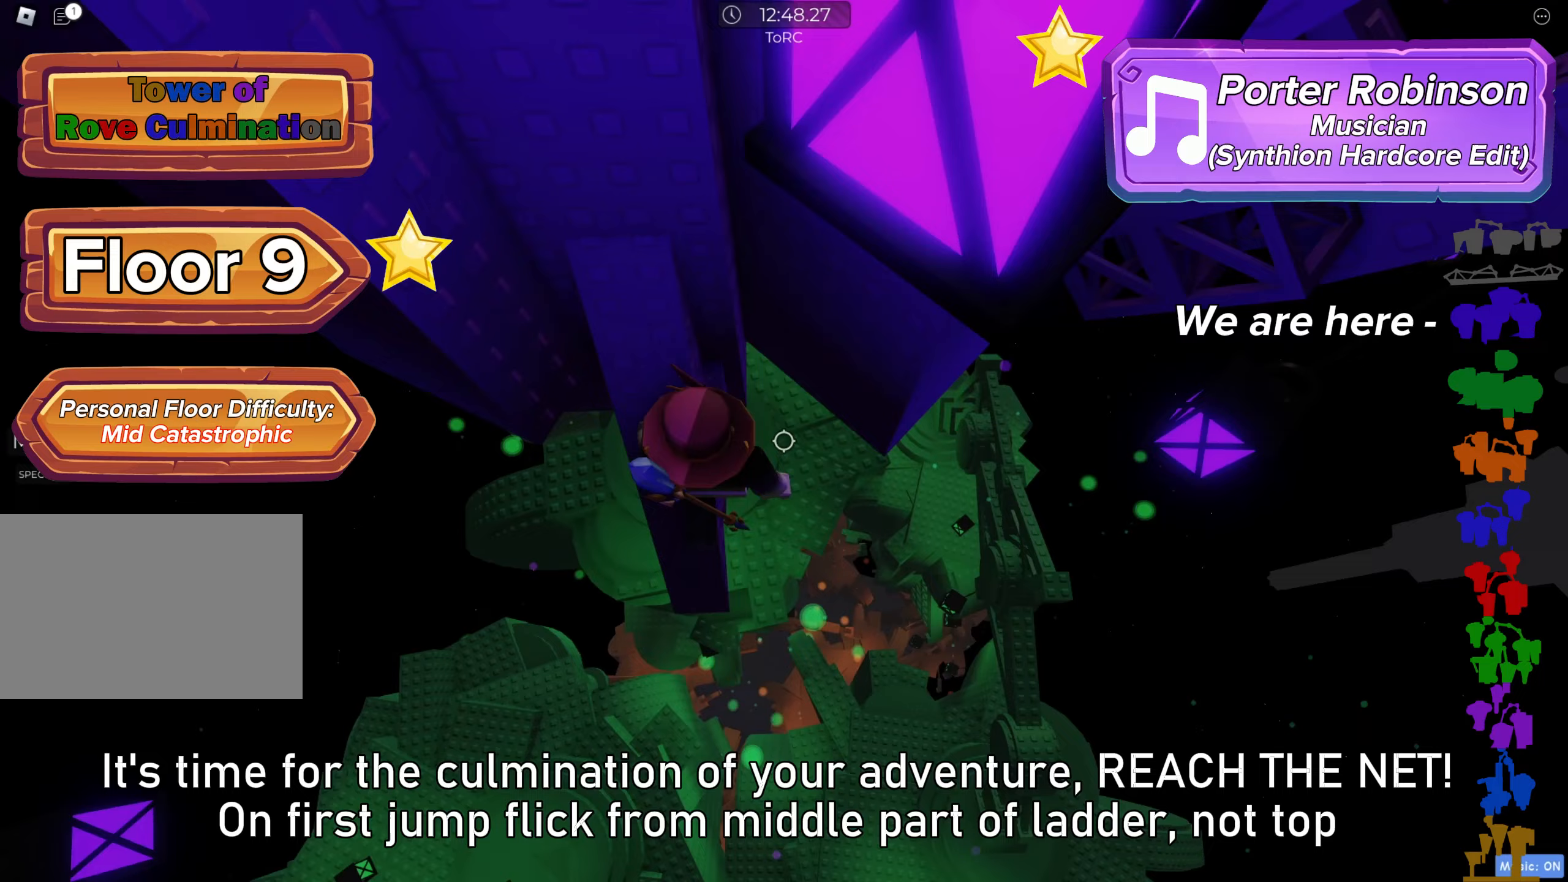
{"keys": ["d"], "events": [[217, "s", "down"], [283, "s", "up"], [417, "d", "down"]]}
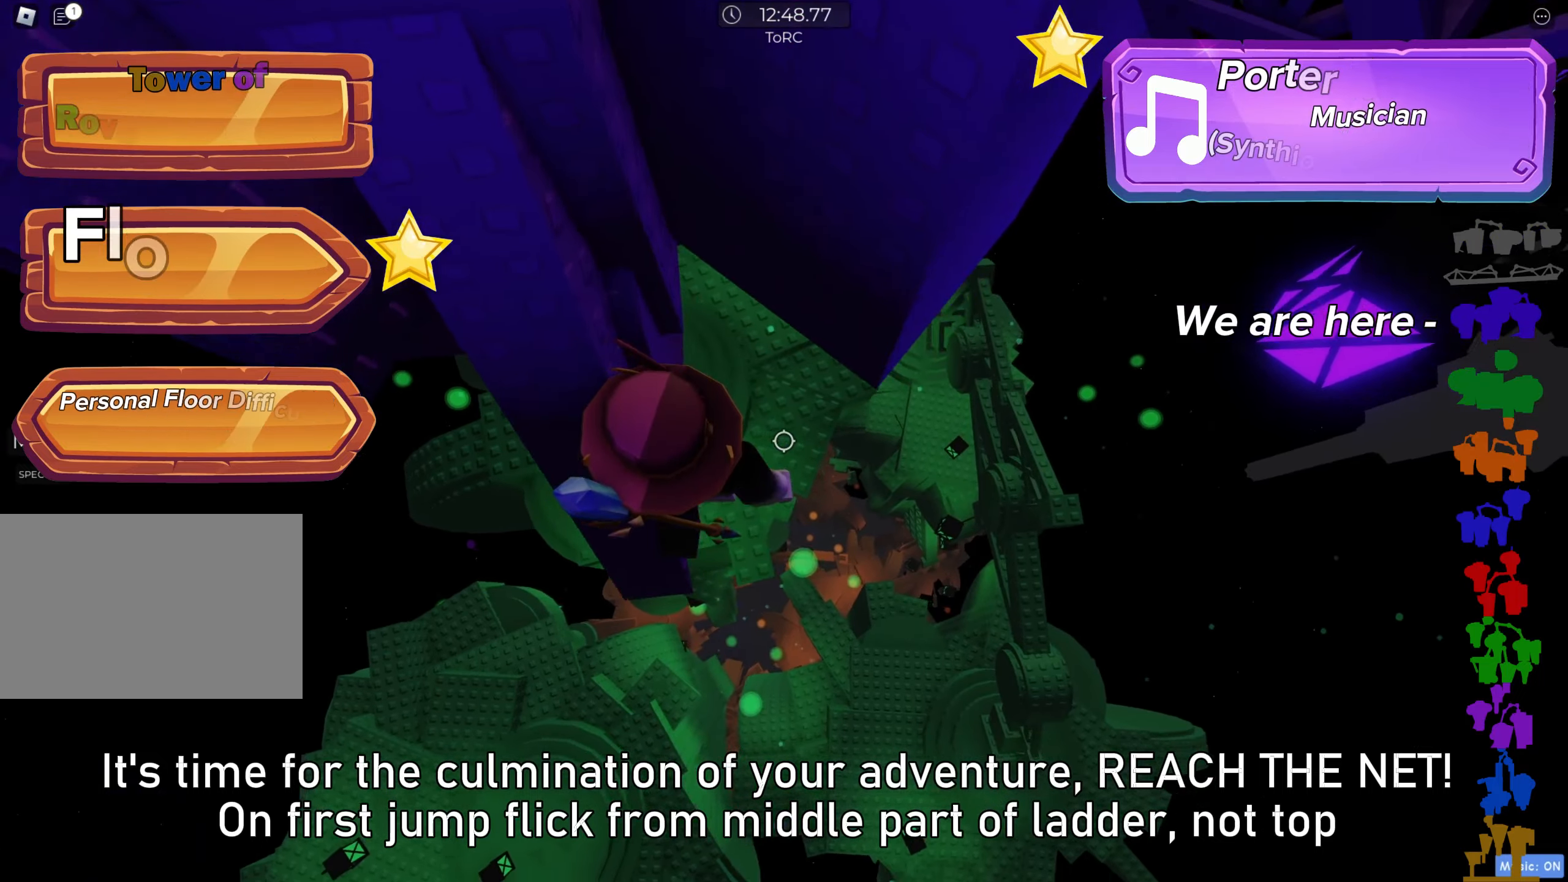
{"keys": ["w"], "events": [[50, "space", "down"], [117, "space", "up"], [283, "w", "down"], [417, "d", "up"]]}
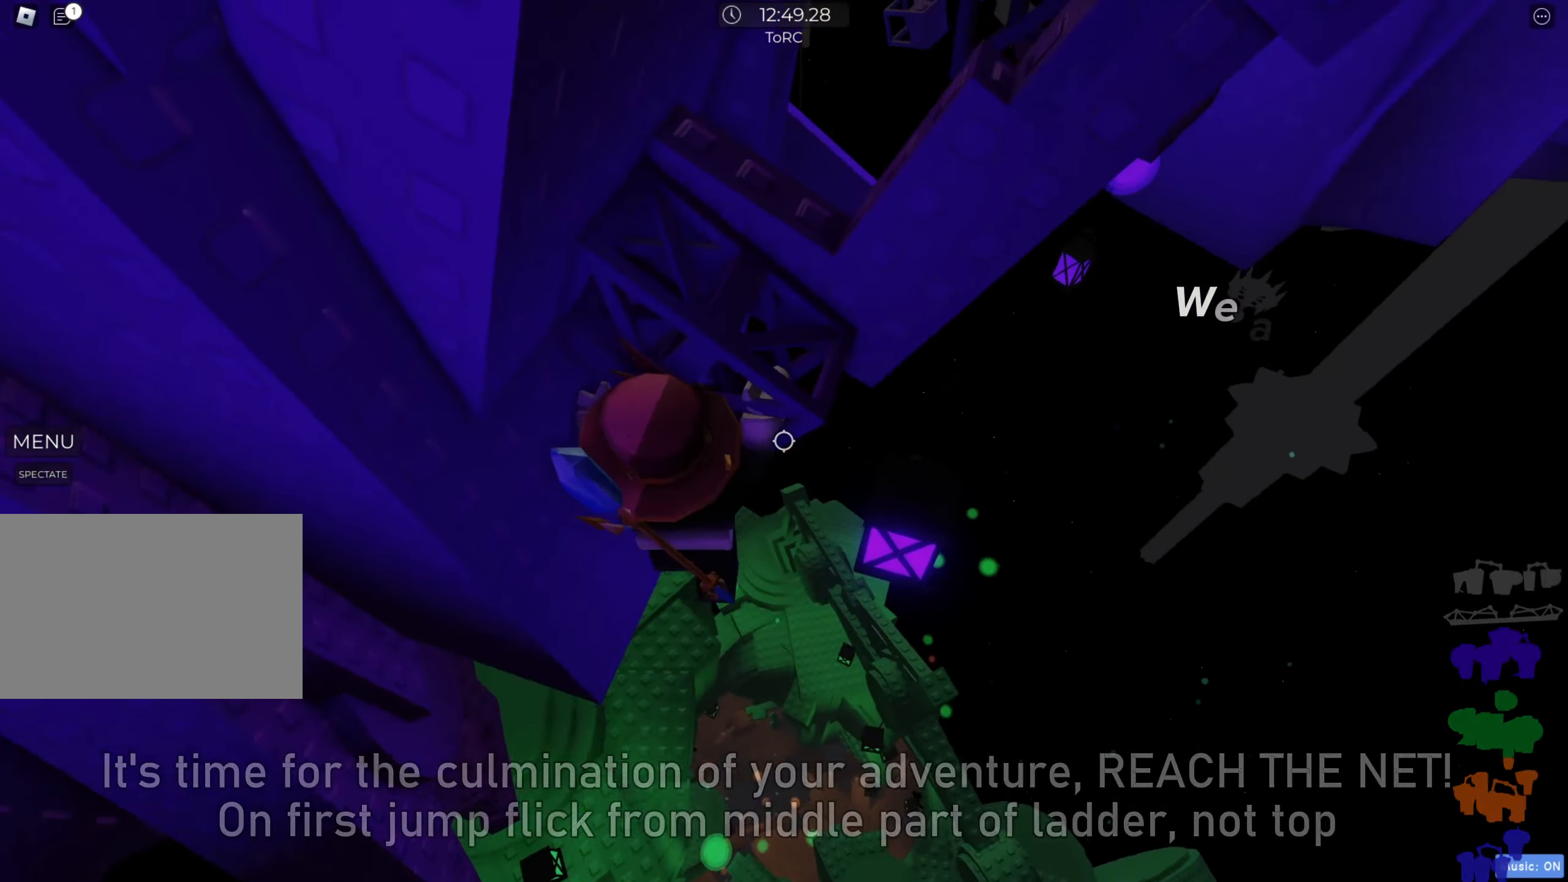
{"keys": ["w"], "events": []}
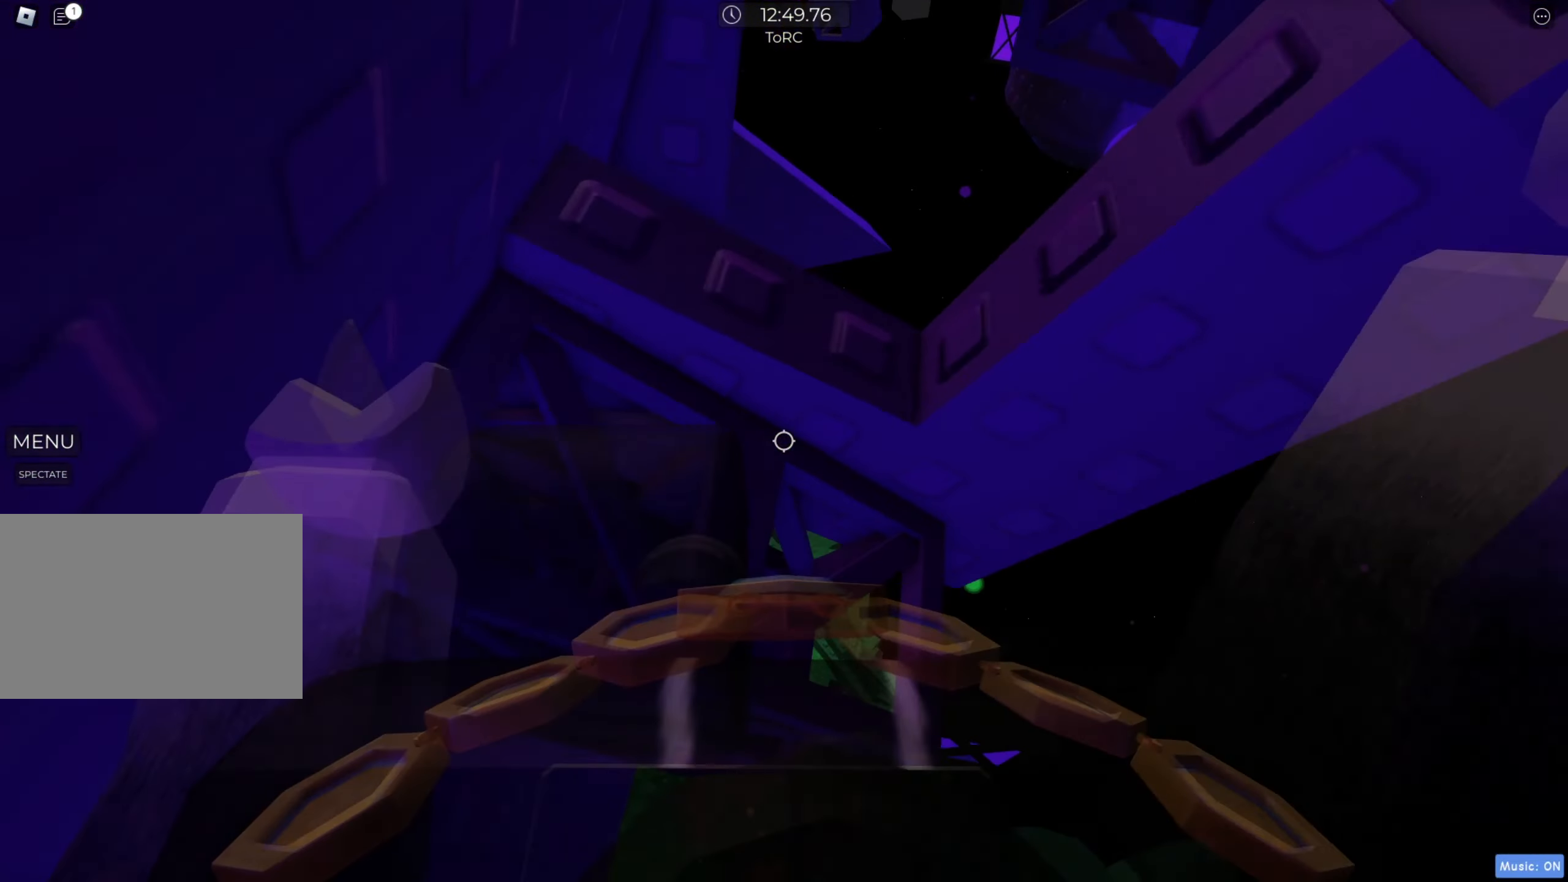
{"keys": ["w"], "events": [[150, "a", "down"], [367, "a", "up"]]}
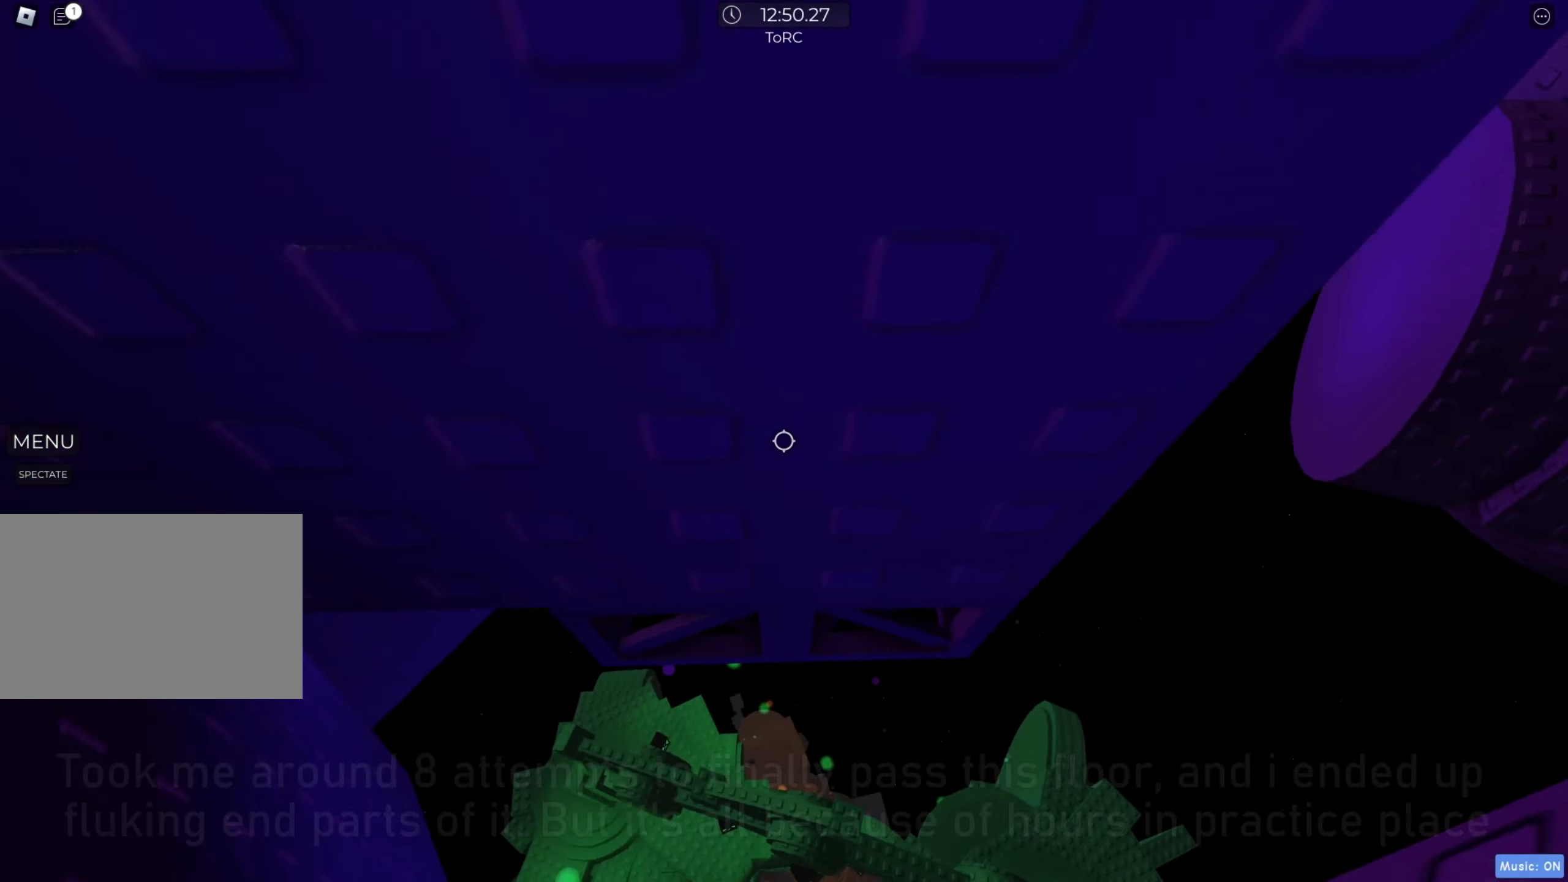
{"keys": ["w"], "events": []}
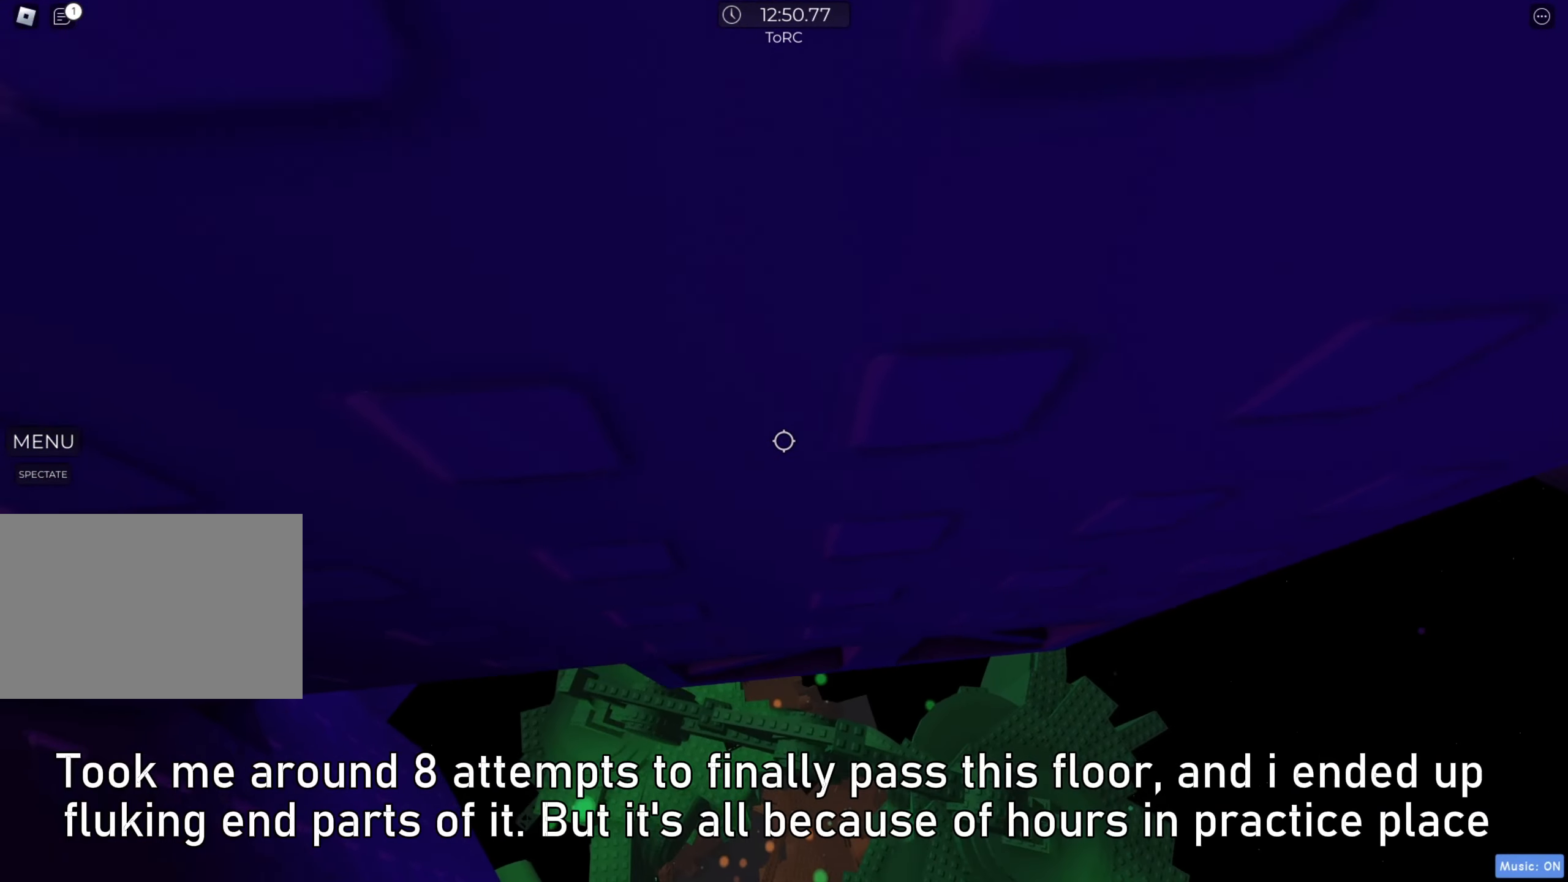
{"keys": ["d", "w"], "events": [[17, "d", "down"]]}
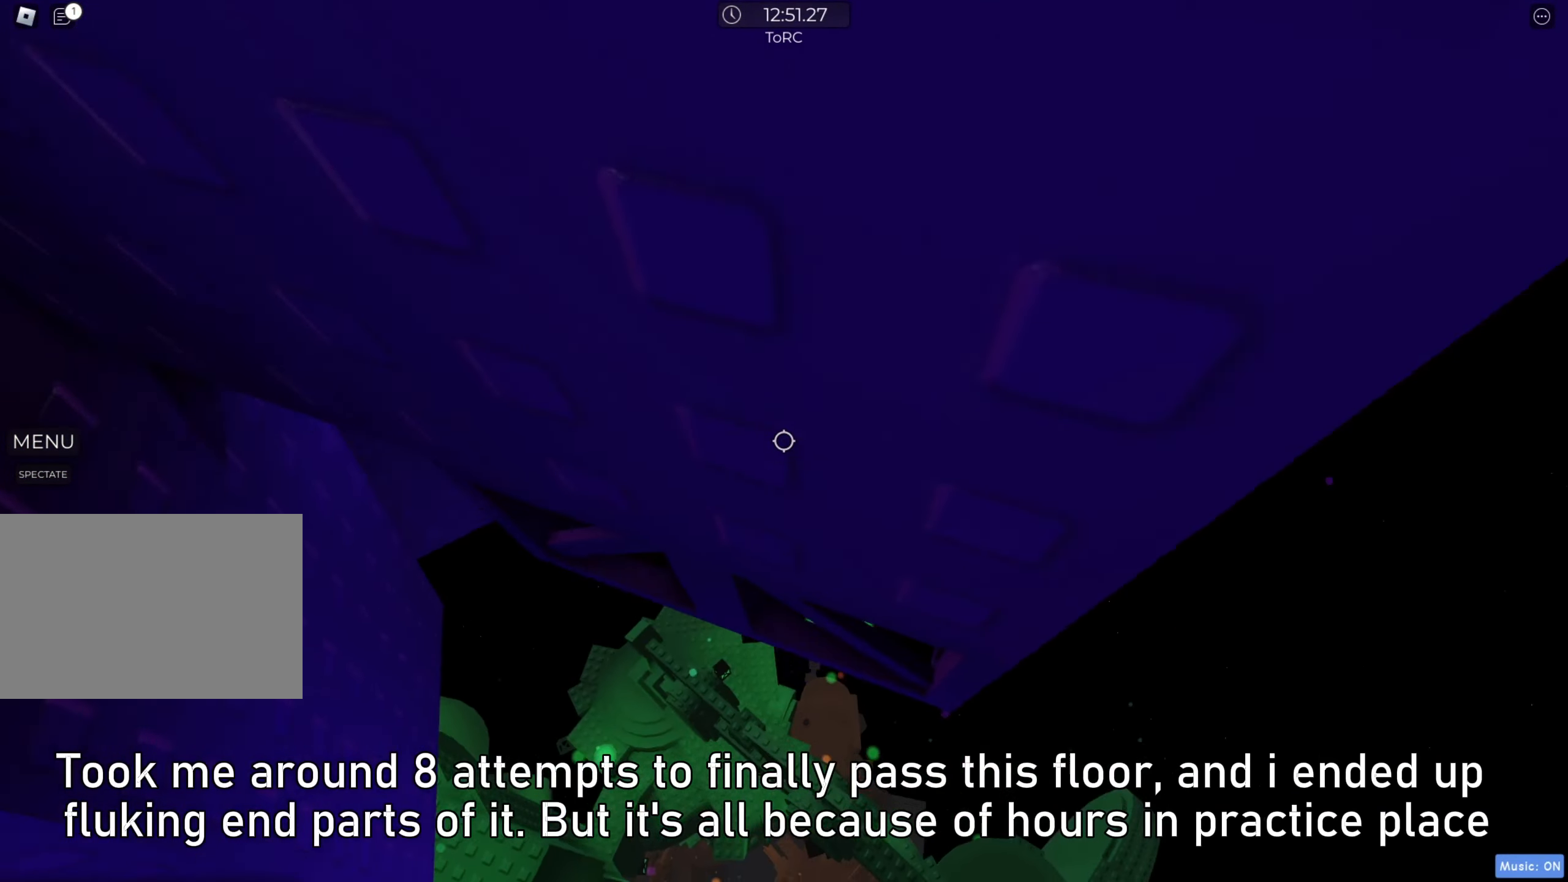
{"keys": ["d", "w"], "events": []}
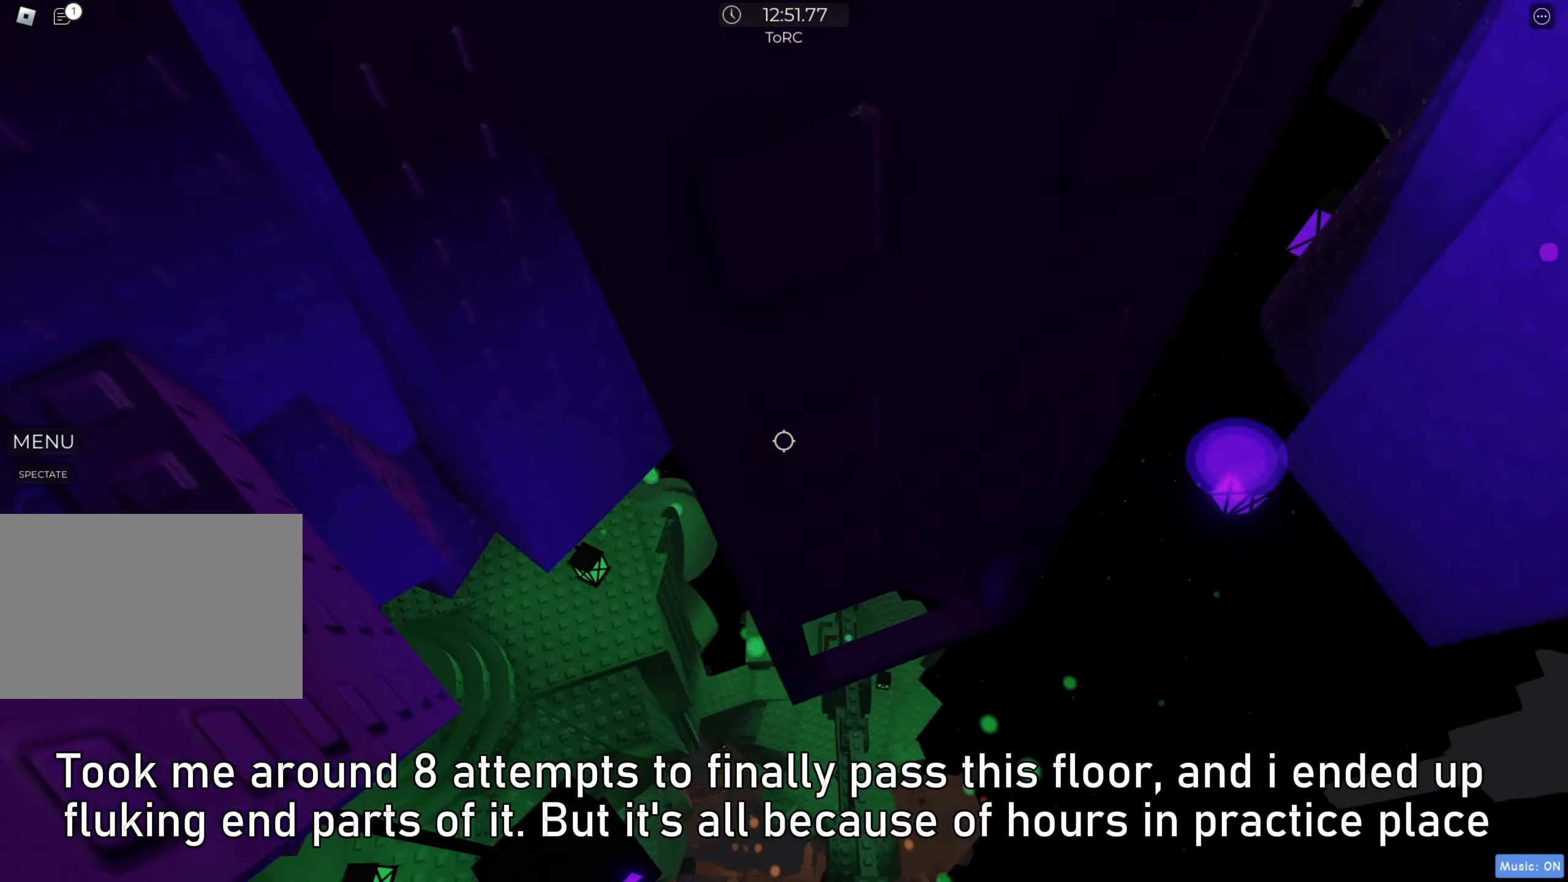
{"keys": ["d", "w"], "events": [[250, "d", "up"], [350, "d", "down"]]}
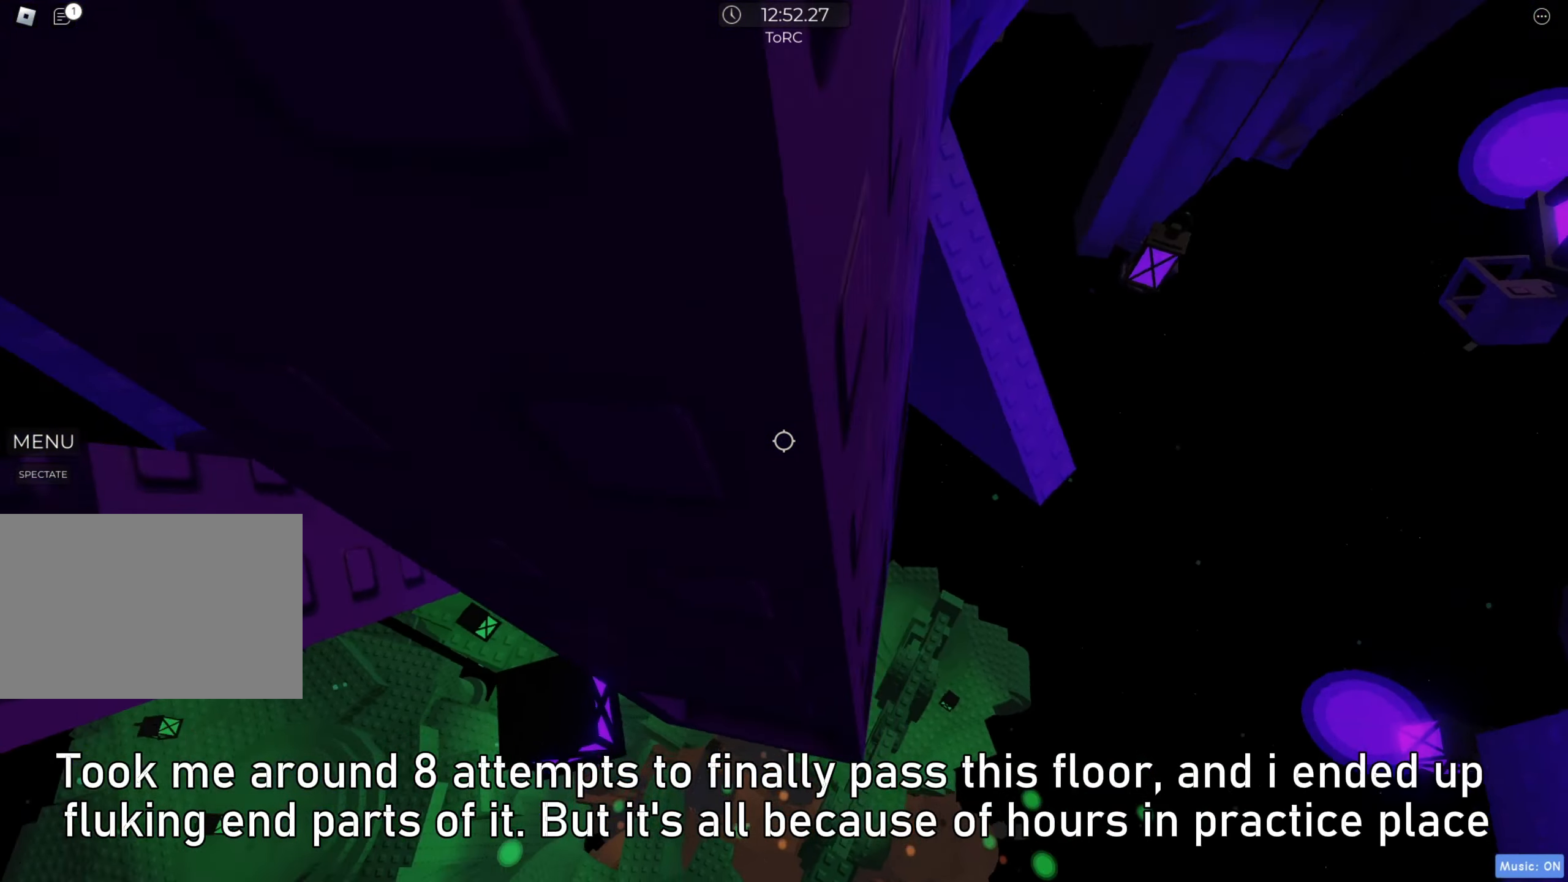
{"keys": ["w"], "events": [[333, "d", "up"], [350, "w", "up"], [467, "w", "down"]]}